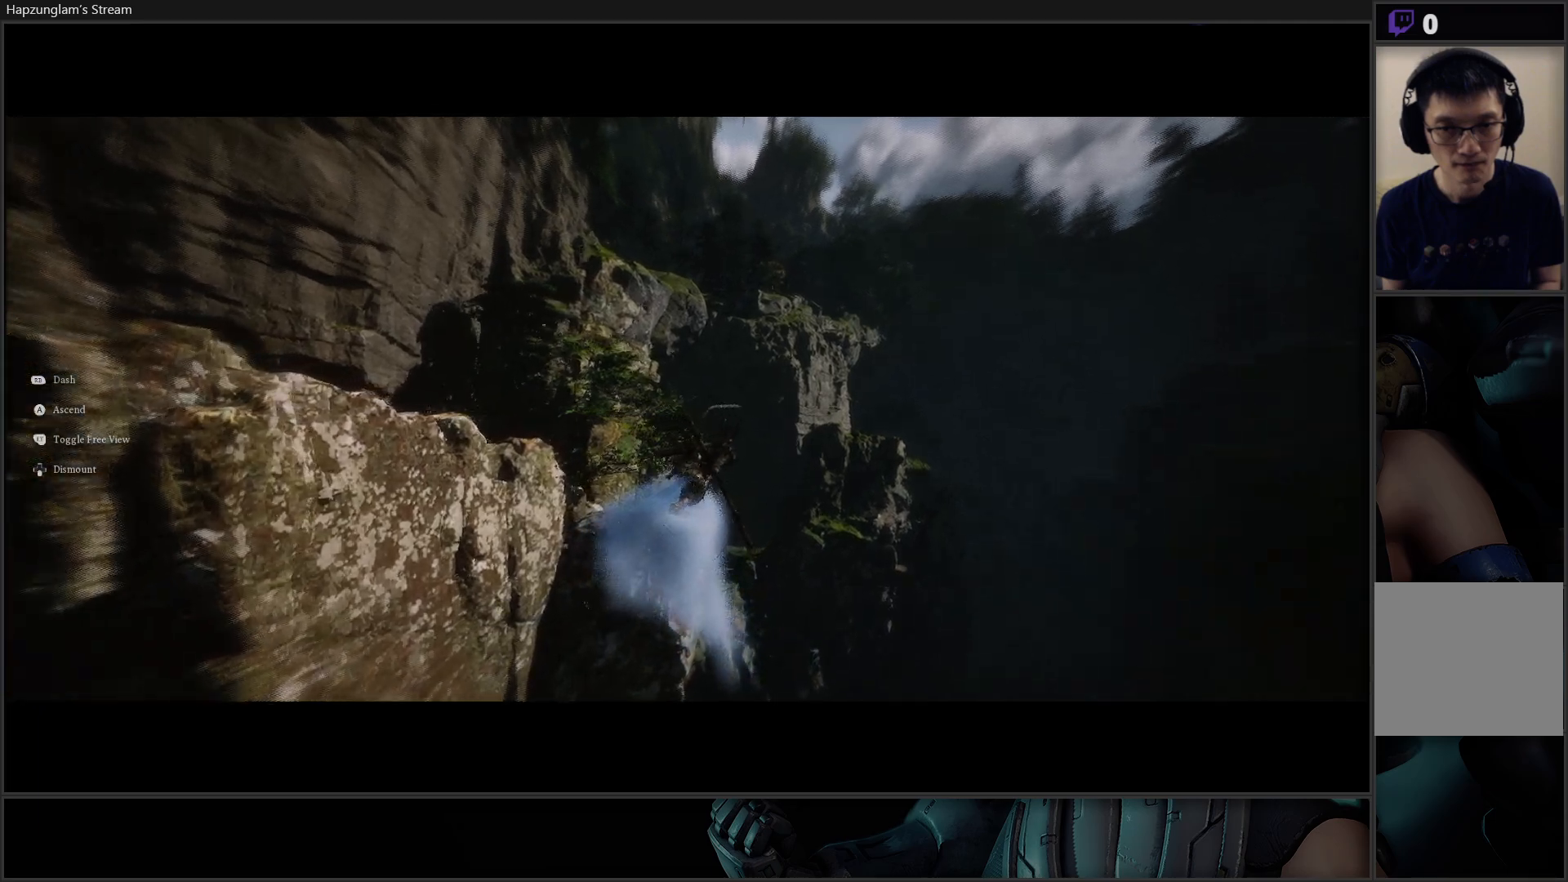
Gameplay with a controller (Xbox layout); each line is a JSON object with the inputs held at the frame after it. "events" lists button and stick changes between this image and that frame as [ms after this image, input, new state], when the widget could be followed in between. Not read: Z.
{"buttons": [], "left_stick": "up", "right_stick": "down-right", "events": [[434, "right_stick", "down-right"]]}
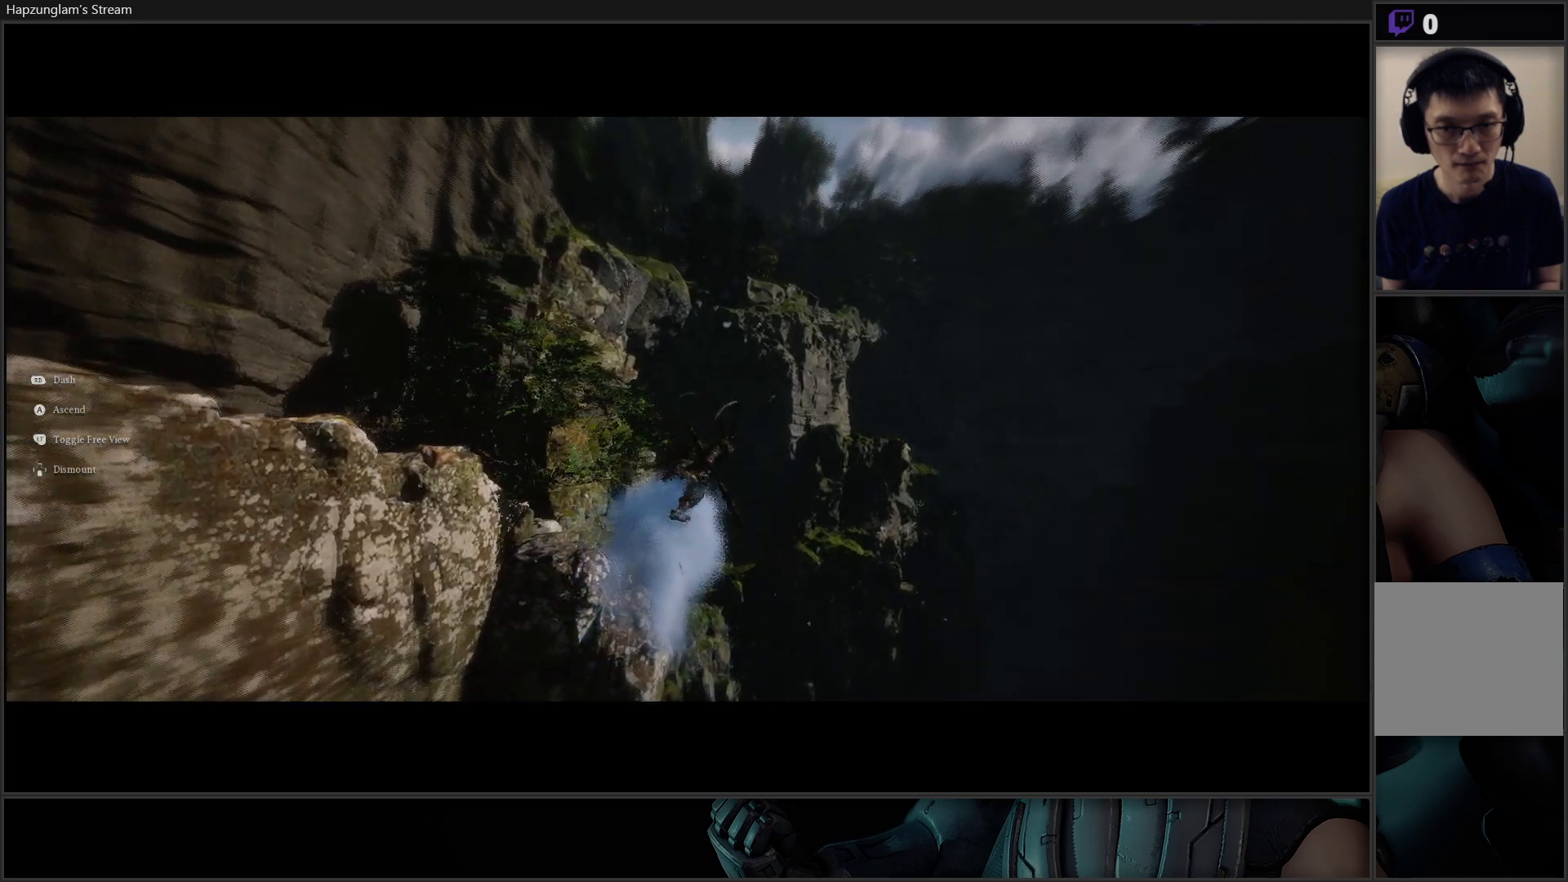
{"buttons": [], "left_stick": "up", "right_stick": "down-right", "events": []}
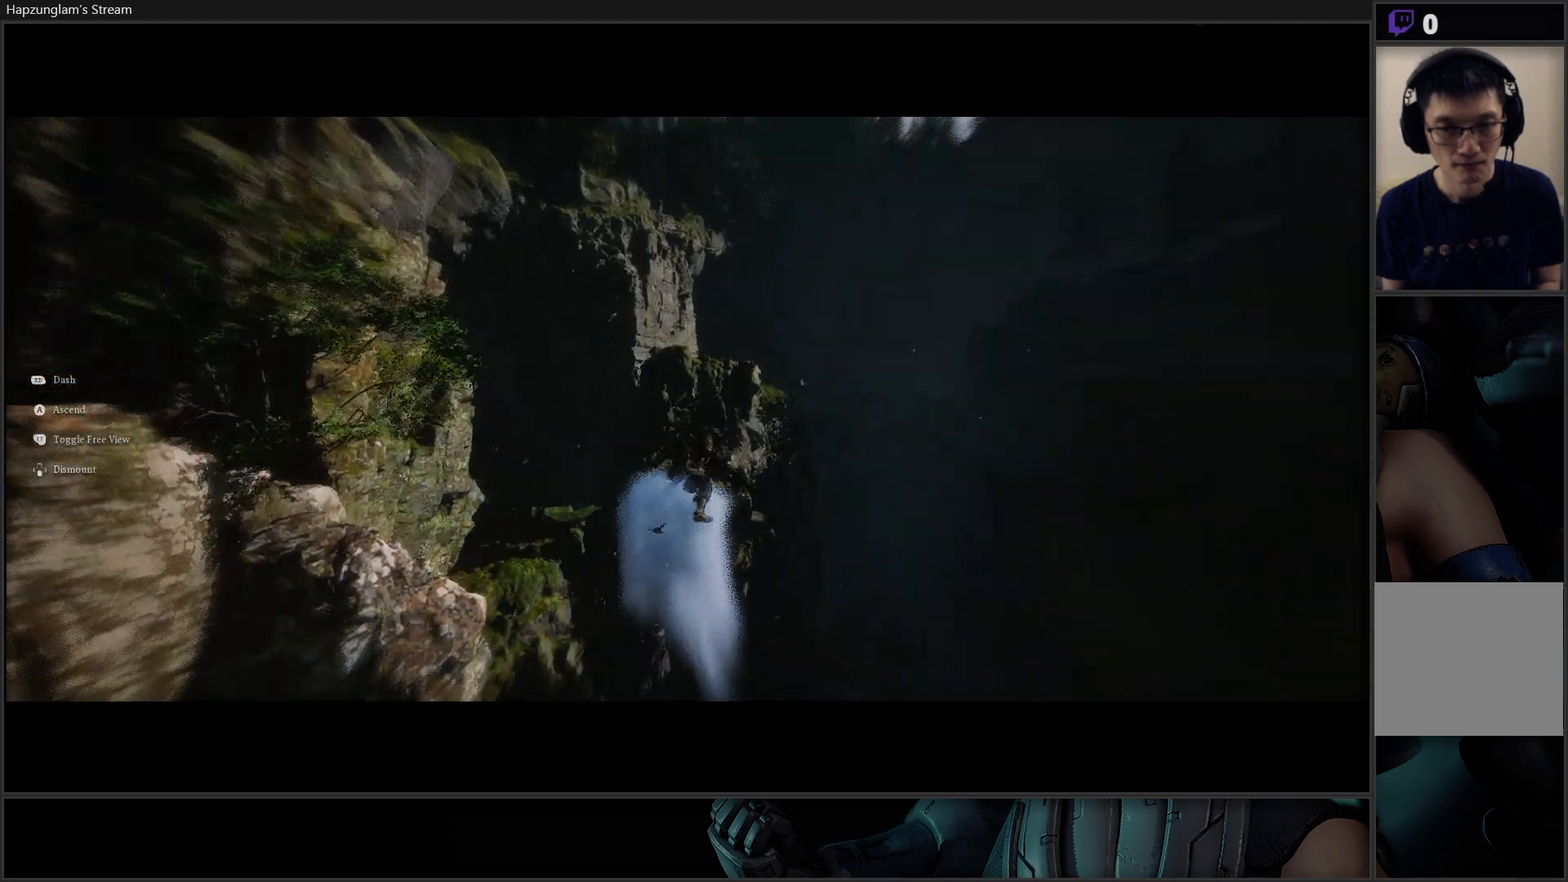
{"buttons": [], "left_stick": "up", "right_stick": "center", "events": [[50, "right_stick", "center"]]}
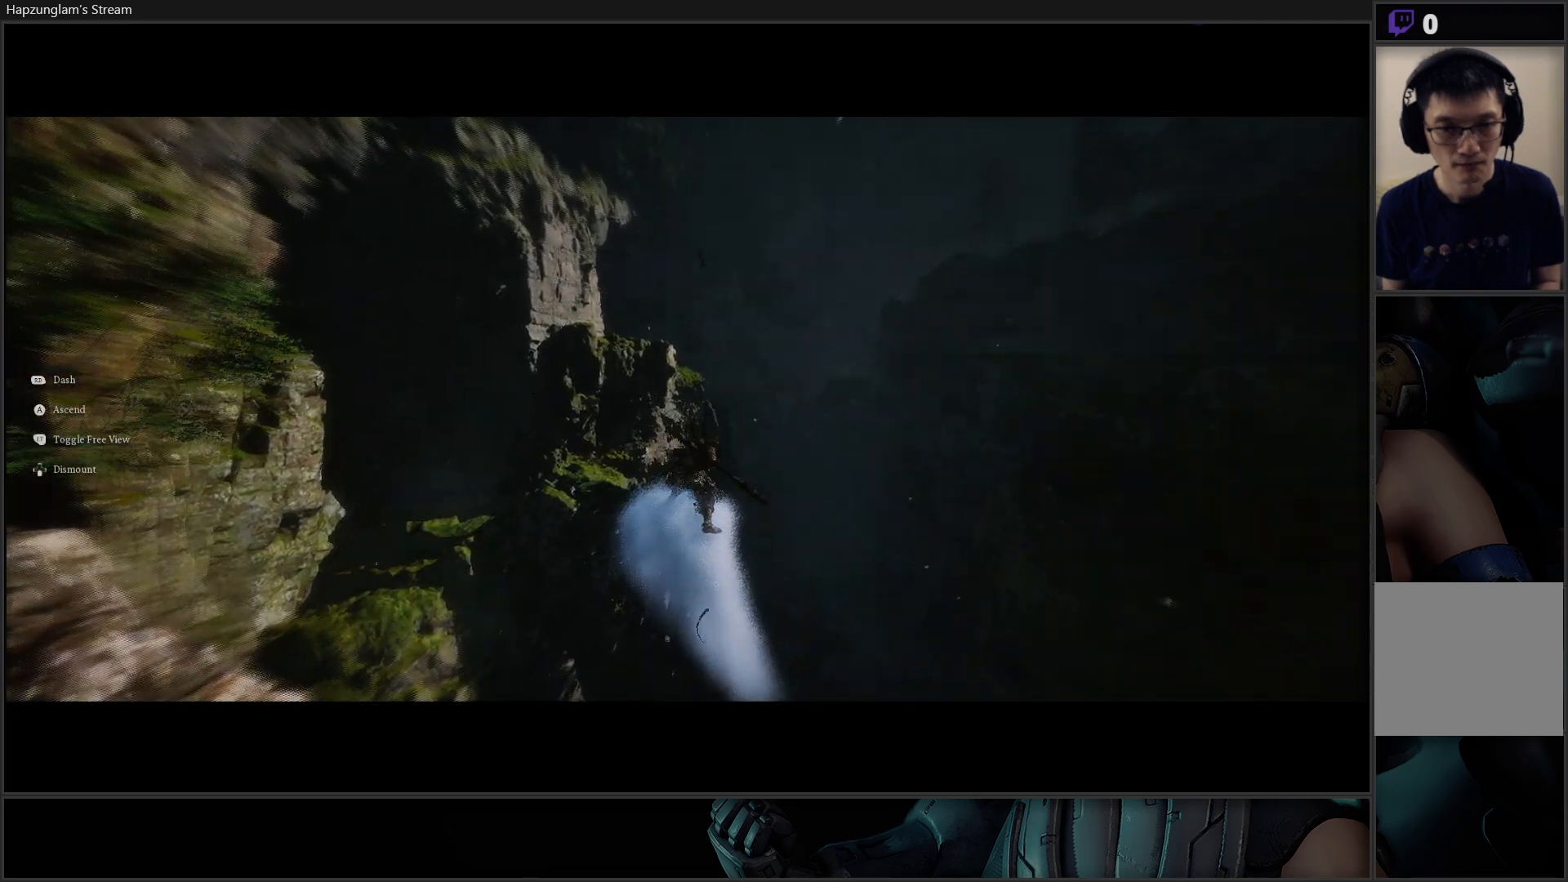
{"buttons": [], "left_stick": "up", "right_stick": "center", "events": []}
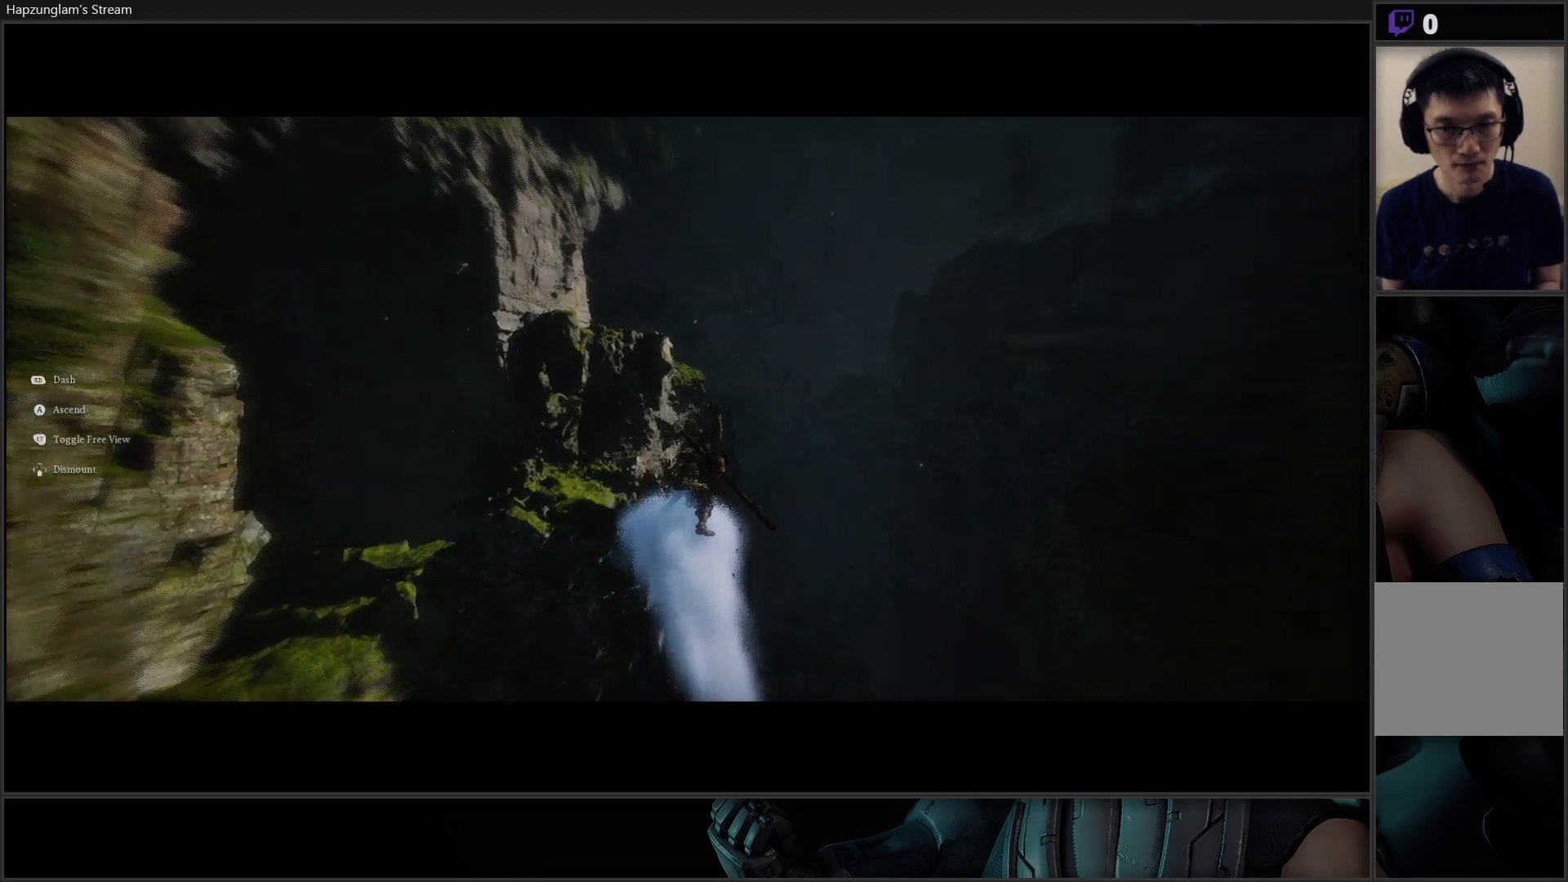
{"buttons": [], "left_stick": "up", "right_stick": "center", "events": [[184, "right_stick", "up"], [501, "right_stick", "center"]]}
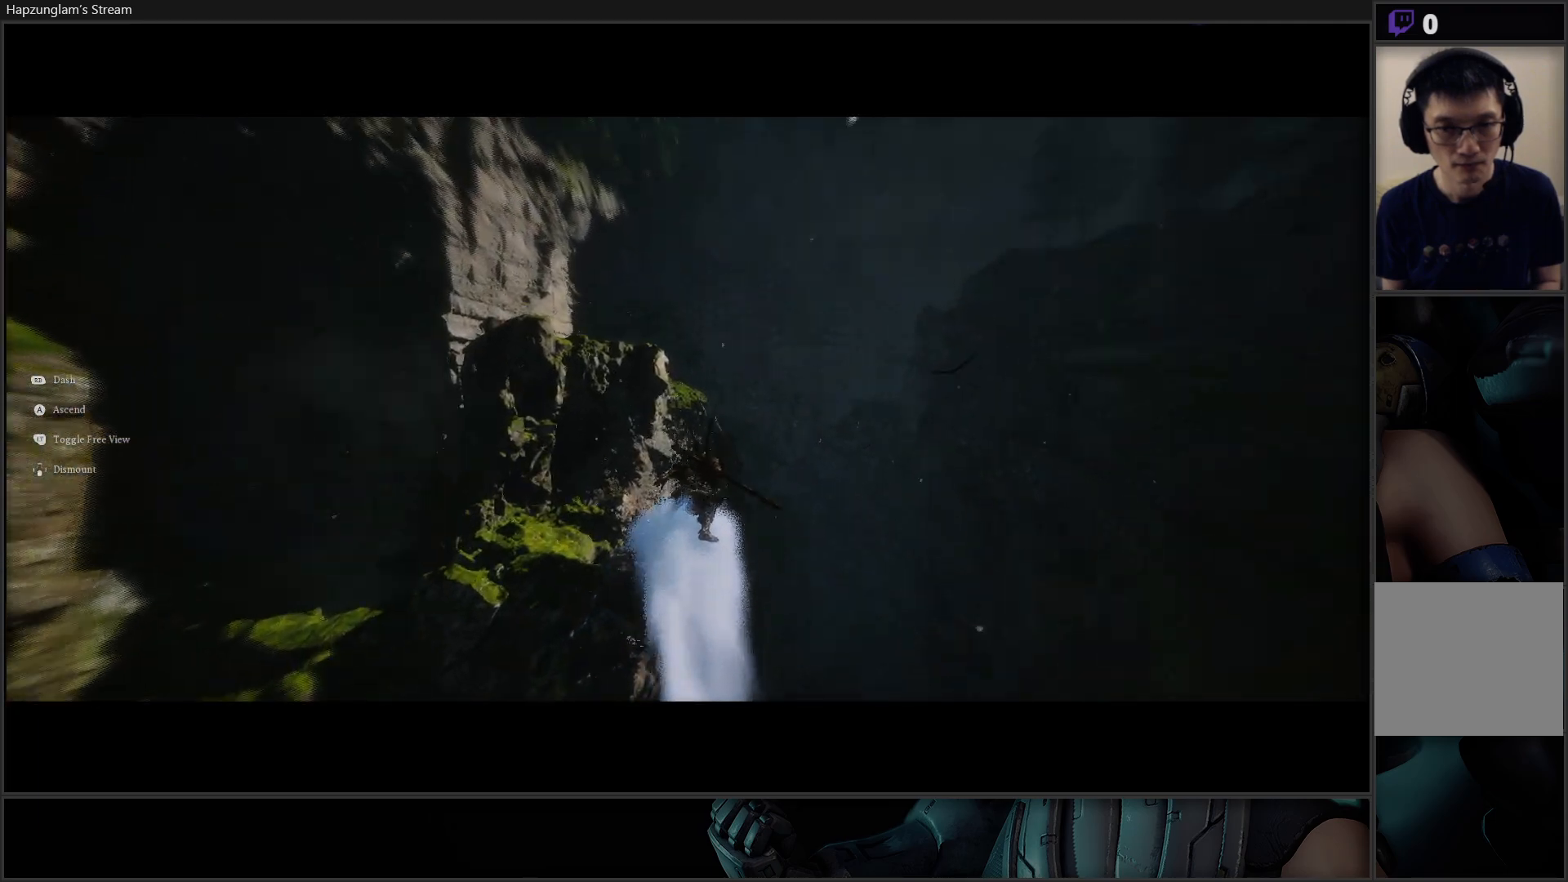
{"buttons": [], "left_stick": "up", "right_stick": "up", "events": [[367, "right_stick", "up"]]}
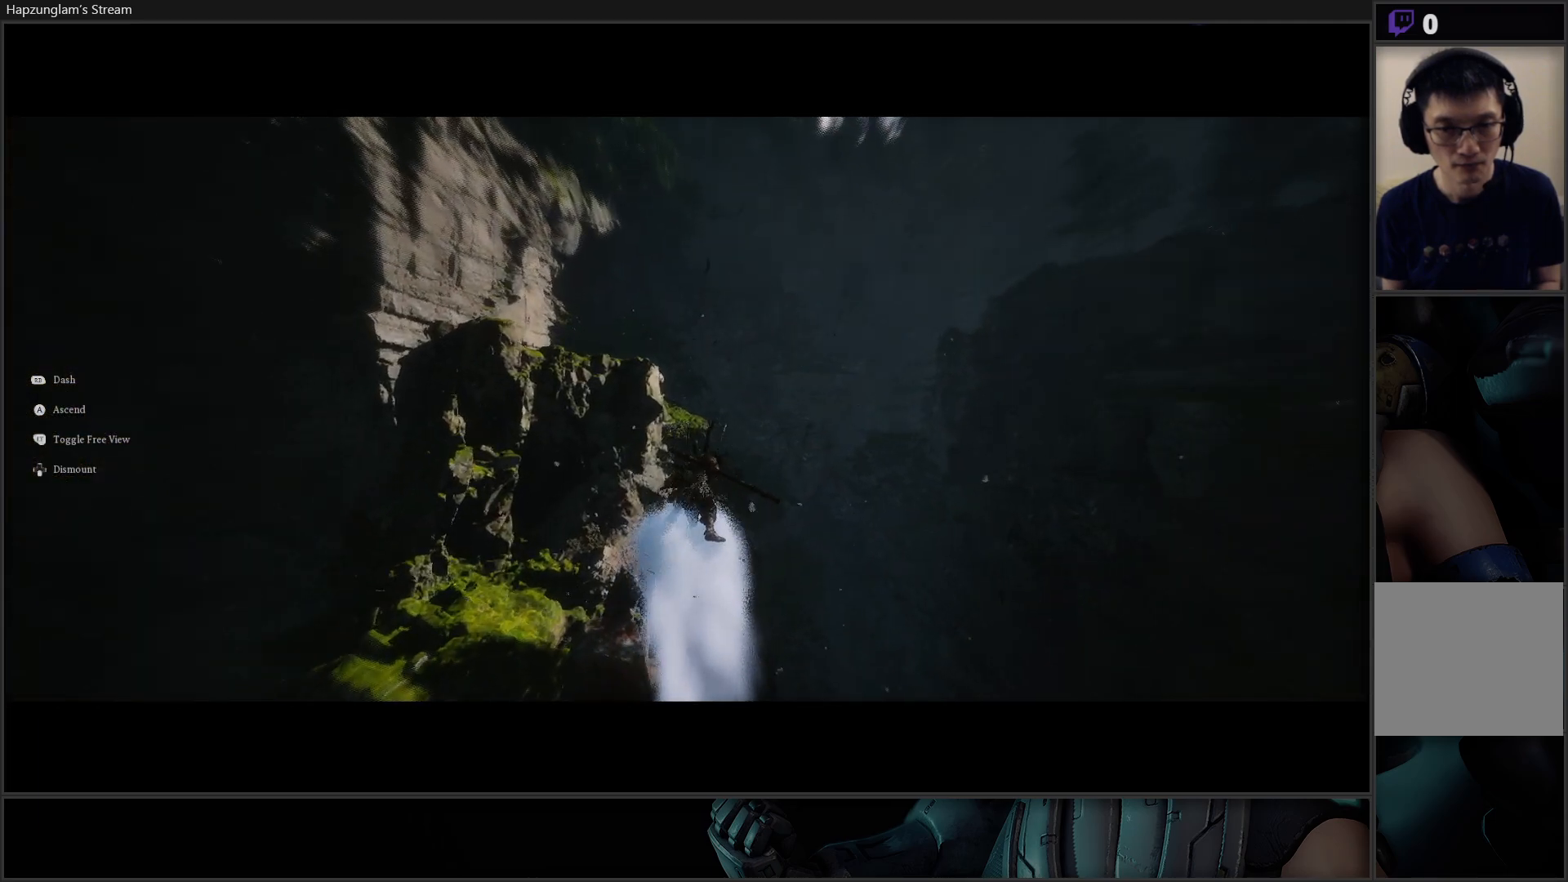
{"buttons": [], "left_stick": "up", "right_stick": "up", "events": [[300, "left_stick", "up-right"], [501, "left_stick", "up"]]}
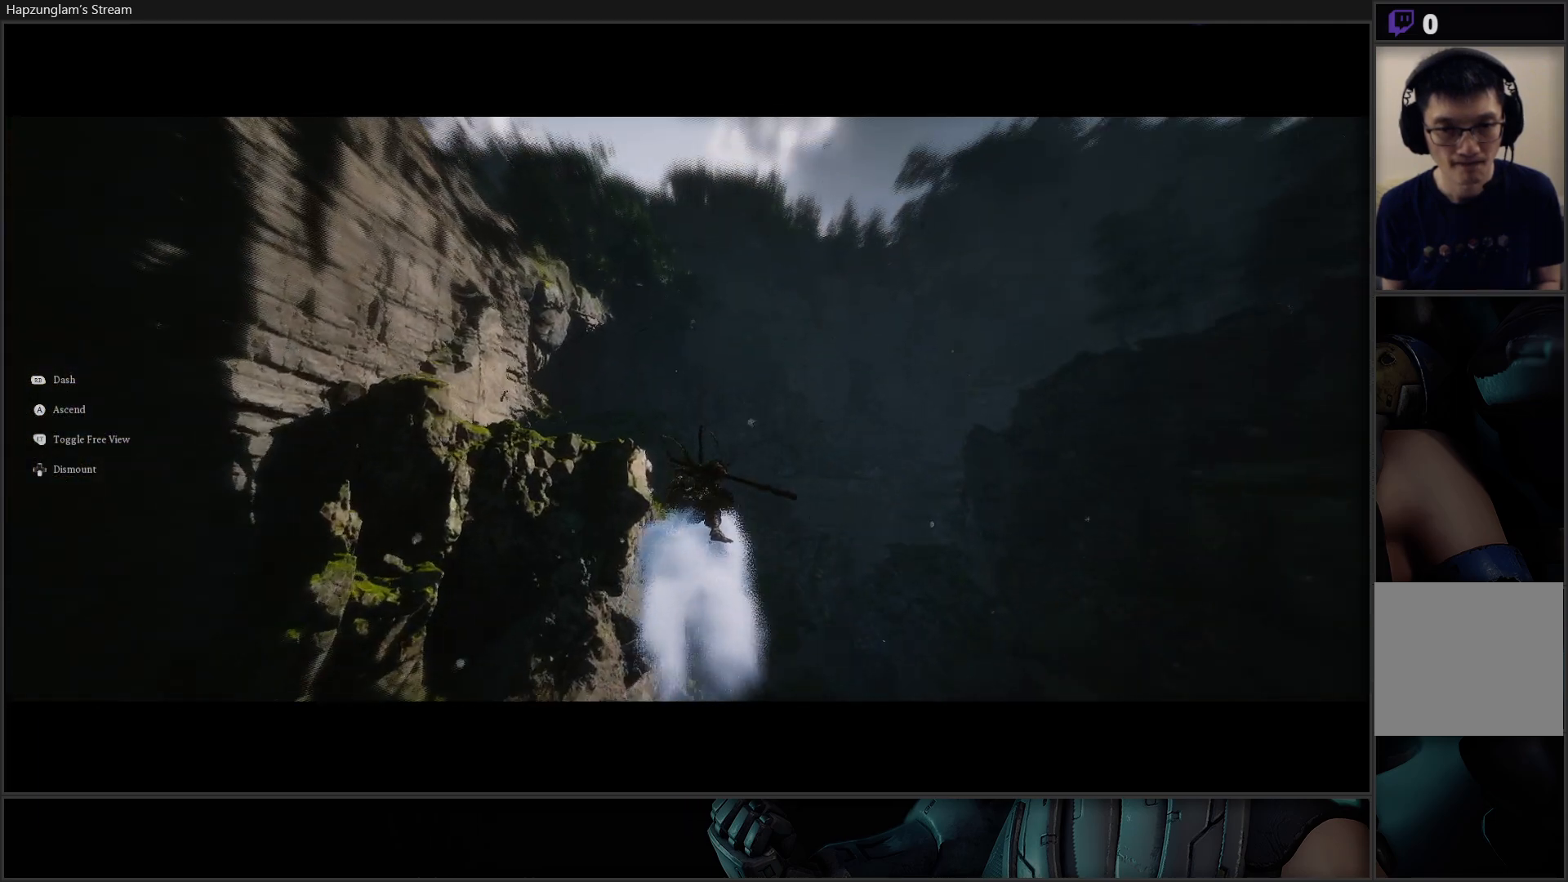
{"buttons": [], "left_stick": "up-right", "right_stick": "down-left", "events": [[16, "right_stick", "up-left"], [250, "right_stick", "left"], [383, "right_stick", "down-left"], [483, "left_stick", "up-right"]]}
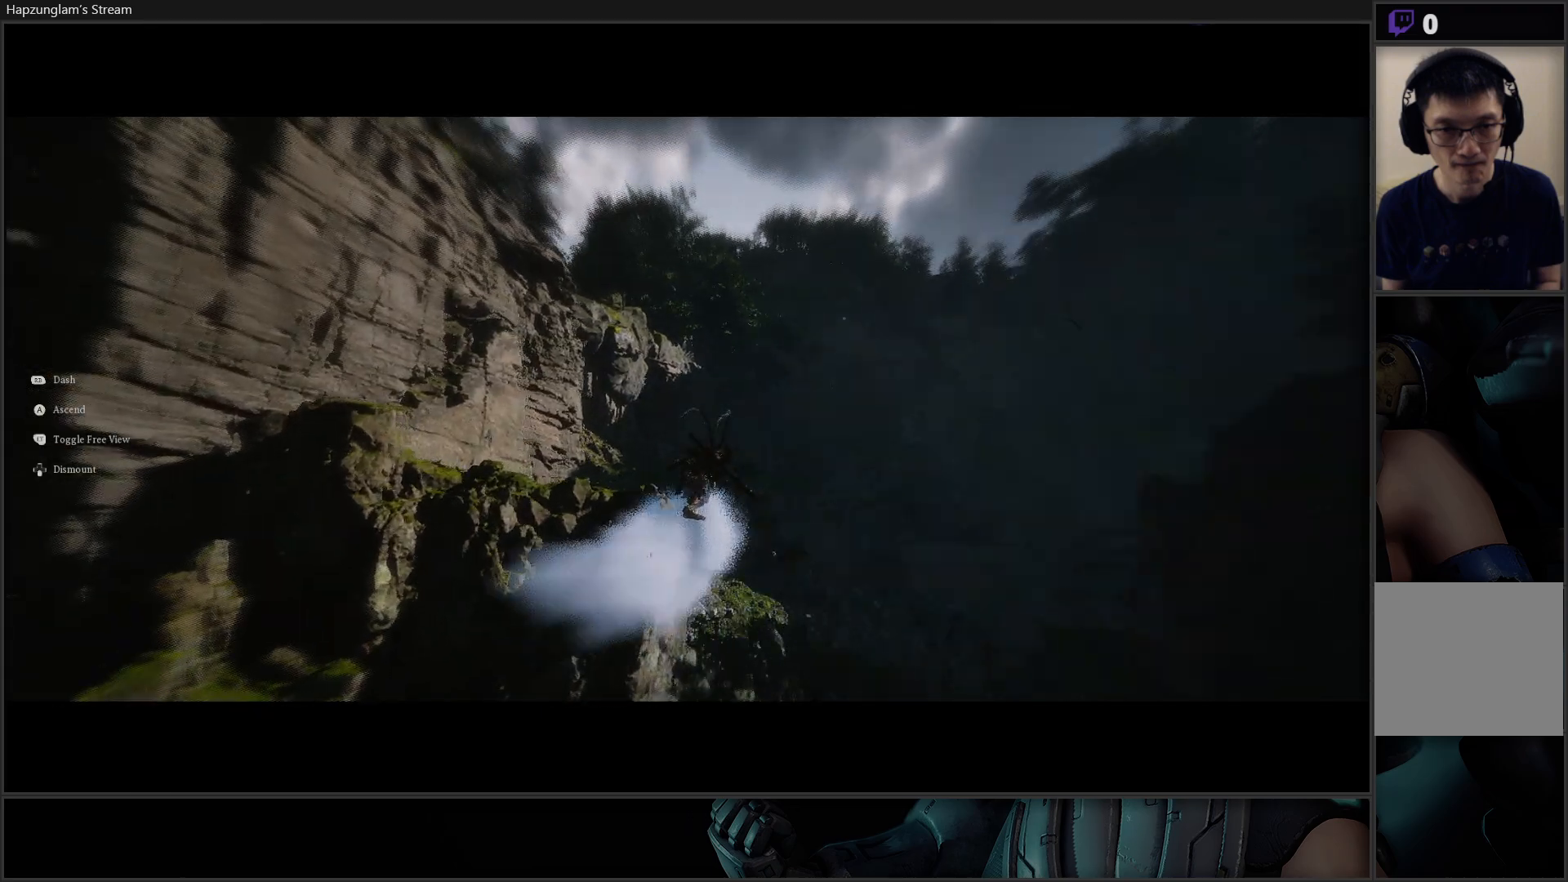
{"buttons": [], "left_stick": "up", "right_stick": "center", "events": [[151, "right_stick", "center"], [418, "left_stick", "up"]]}
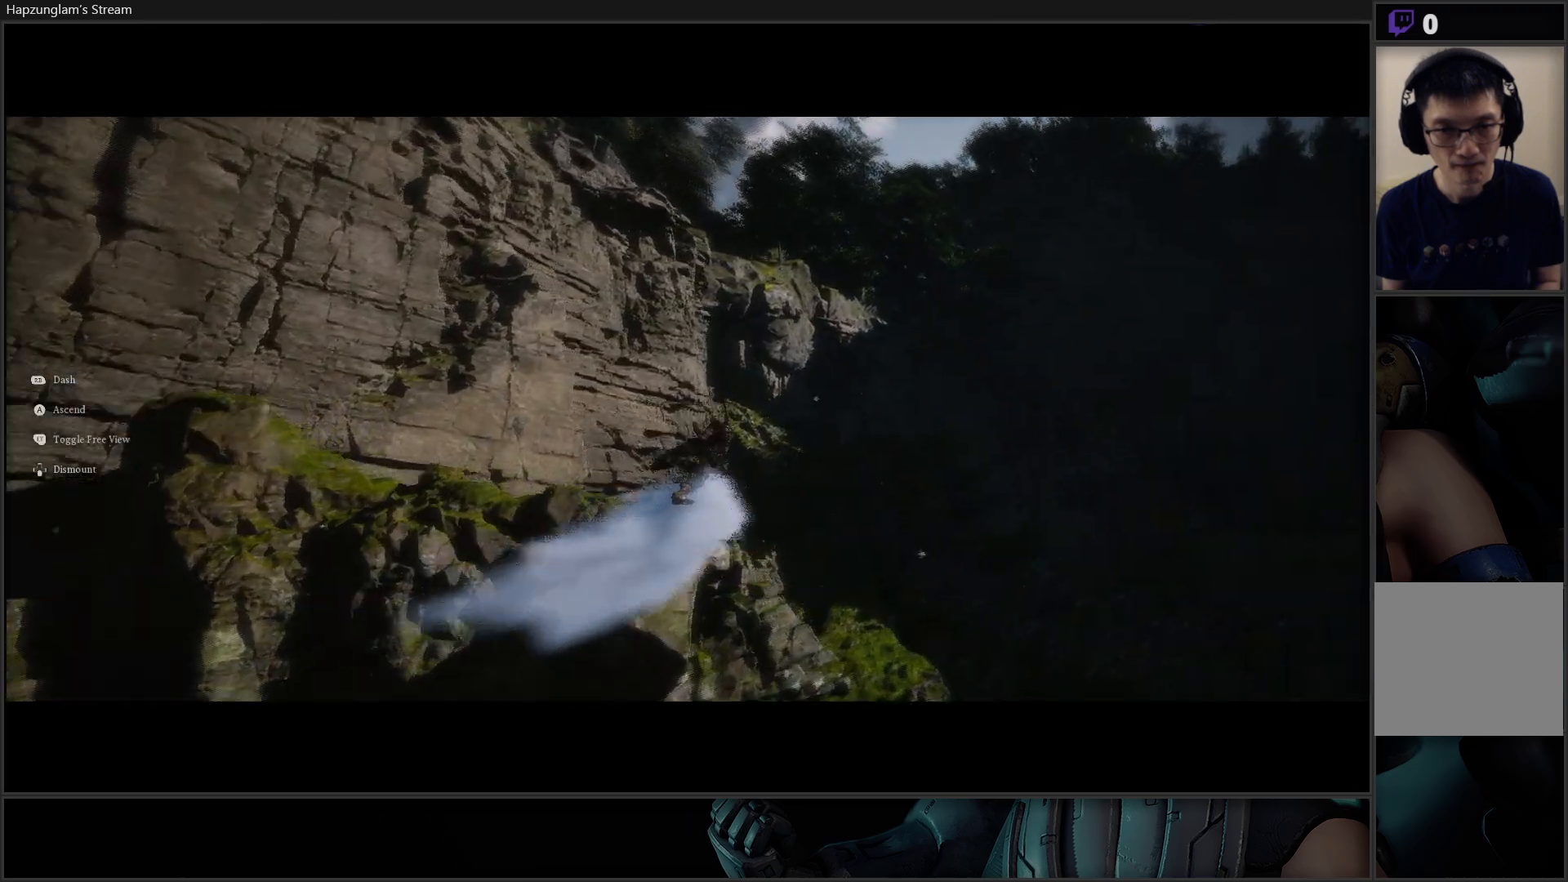
{"buttons": [], "left_stick": "up", "right_stick": "up", "events": [[500, "right_stick", "up"]]}
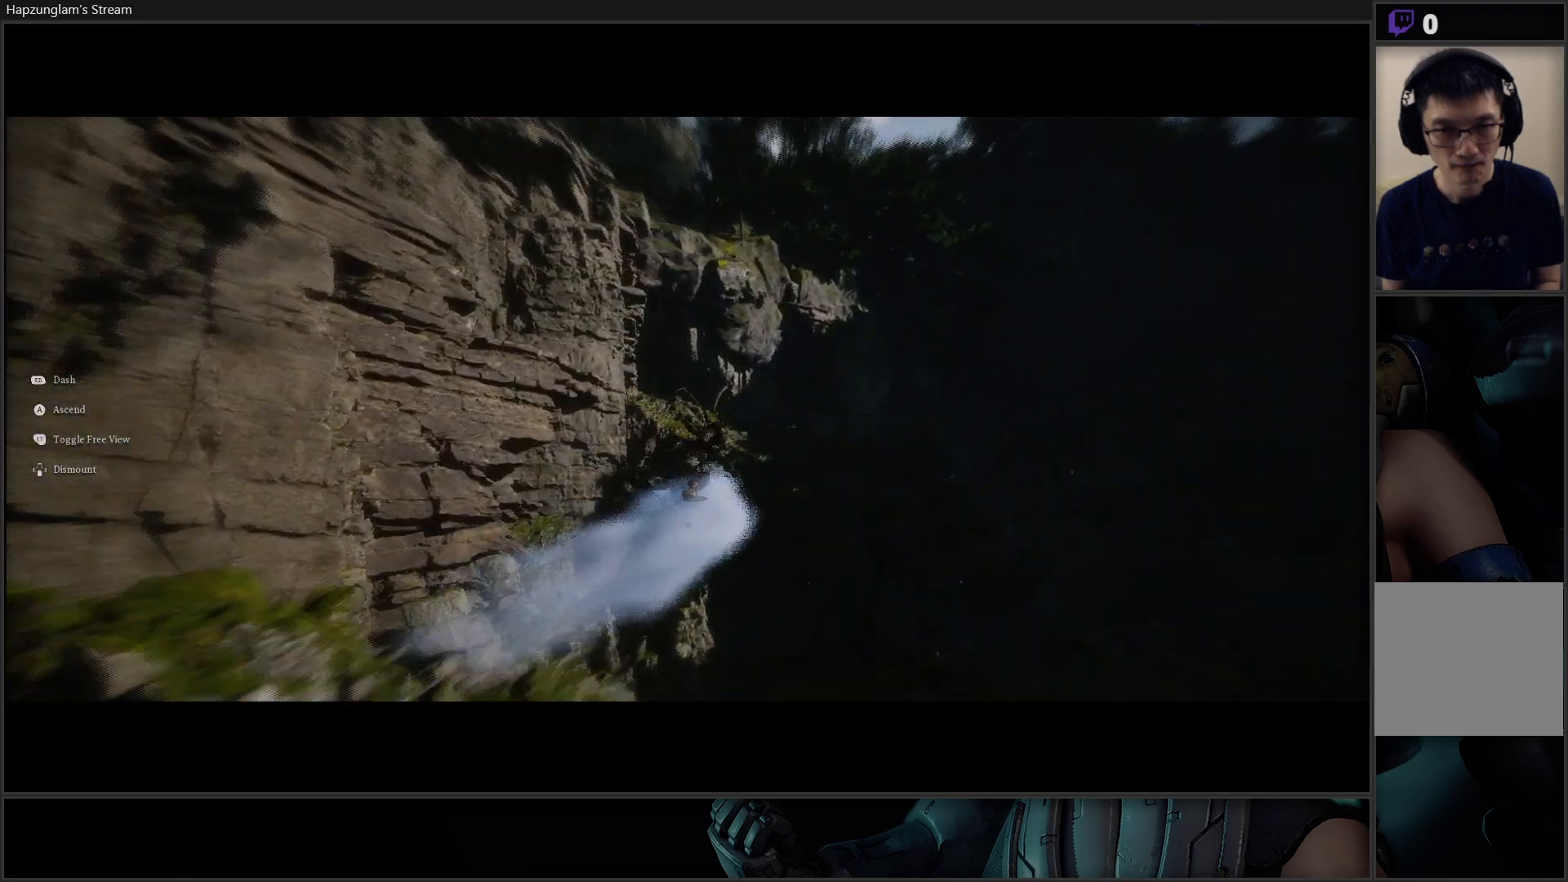
{"buttons": ["A"], "left_stick": "up", "right_stick": "center", "events": [[67, "right_stick", "center"], [167, "A", "down"]]}
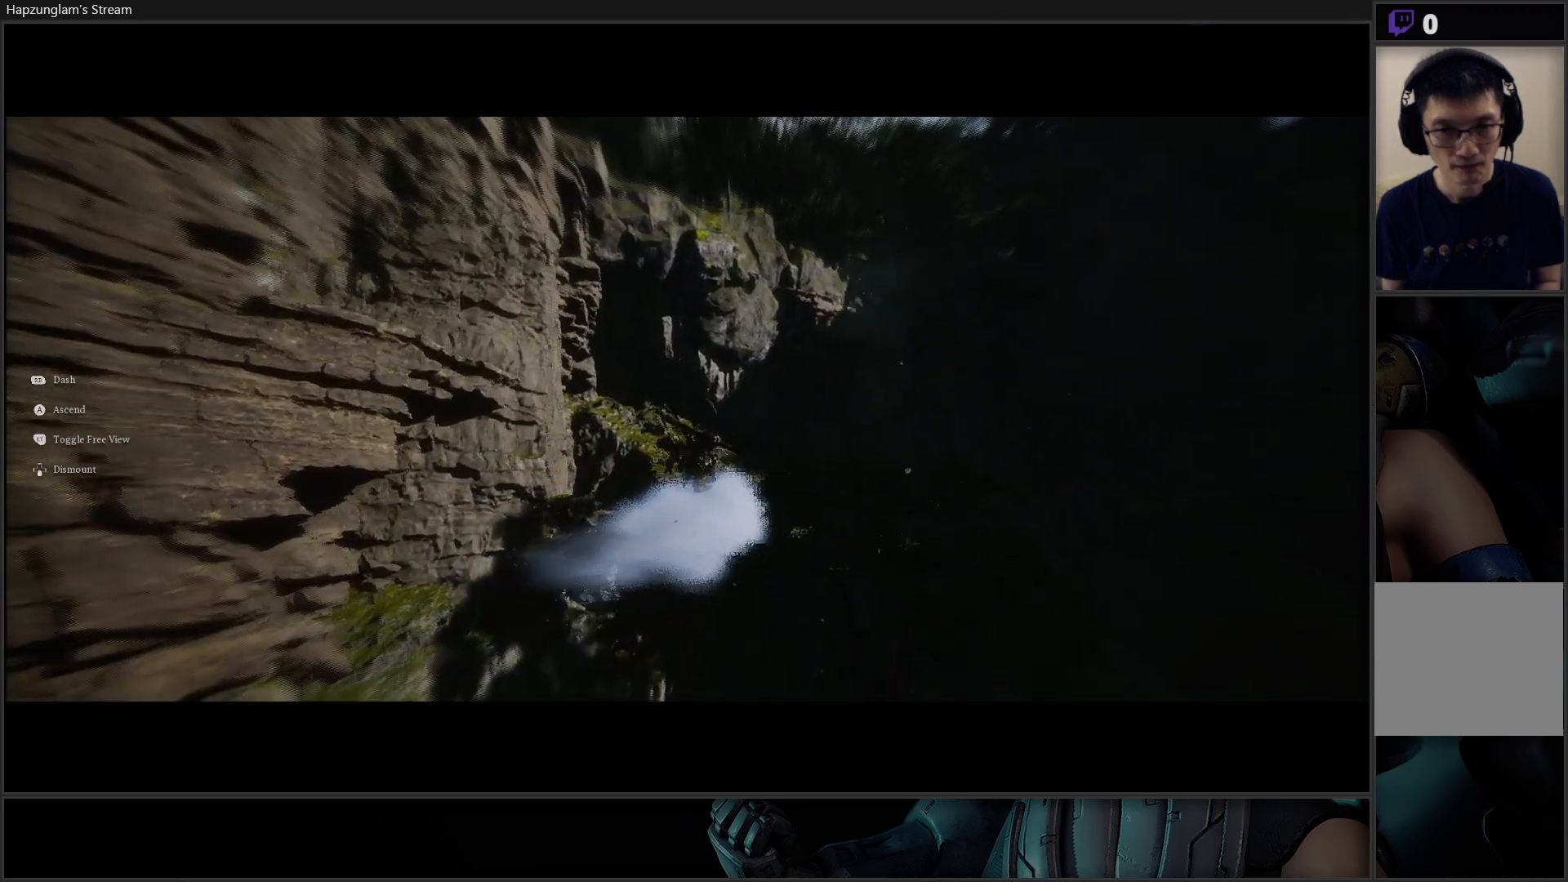
{"buttons": ["A"], "left_stick": "center", "right_stick": "center", "events": [[183, "left_stick", "center"]]}
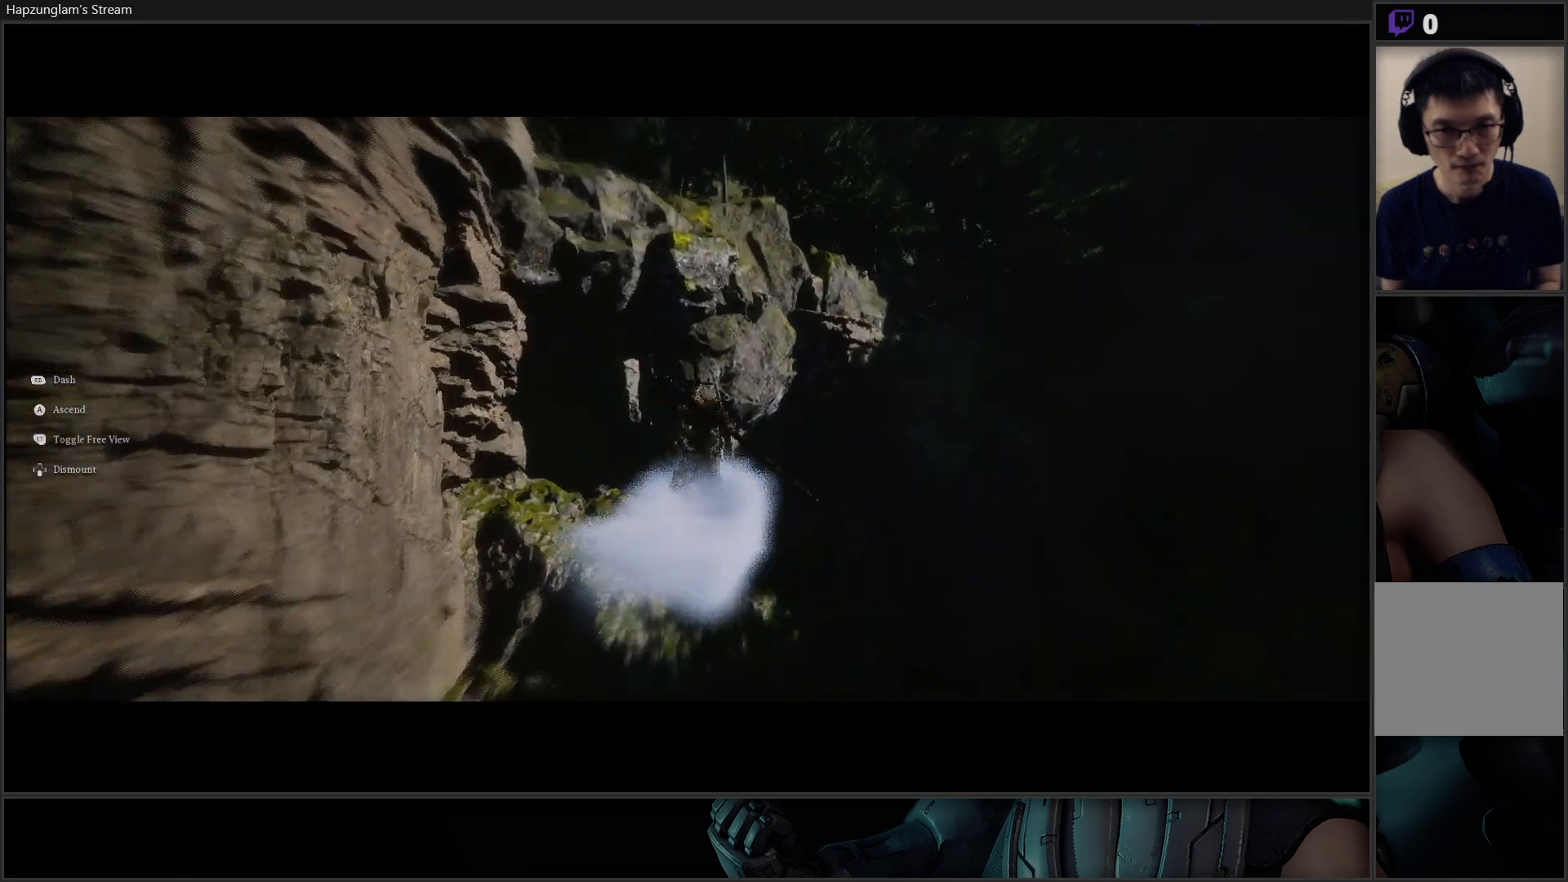
{"buttons": [], "left_stick": "up-left", "right_stick": "down-left", "events": [[184, "left_stick", "up"], [267, "left_stick", "up-left"], [301, "A", "up"], [418, "right_stick", "down-left"]]}
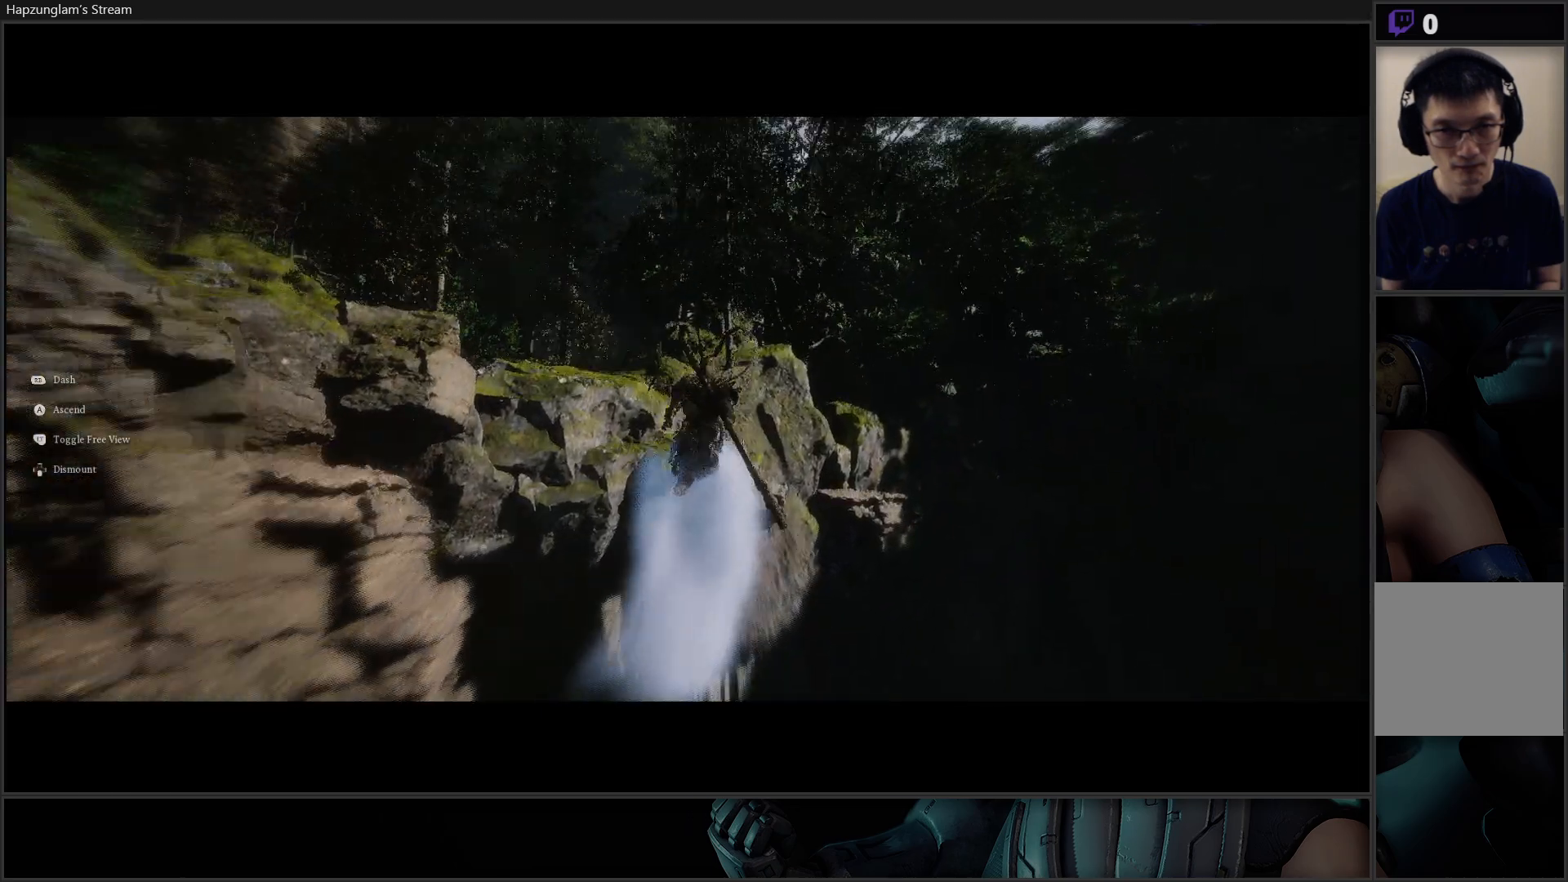
{"buttons": [], "left_stick": "up-left", "right_stick": "down-left", "events": []}
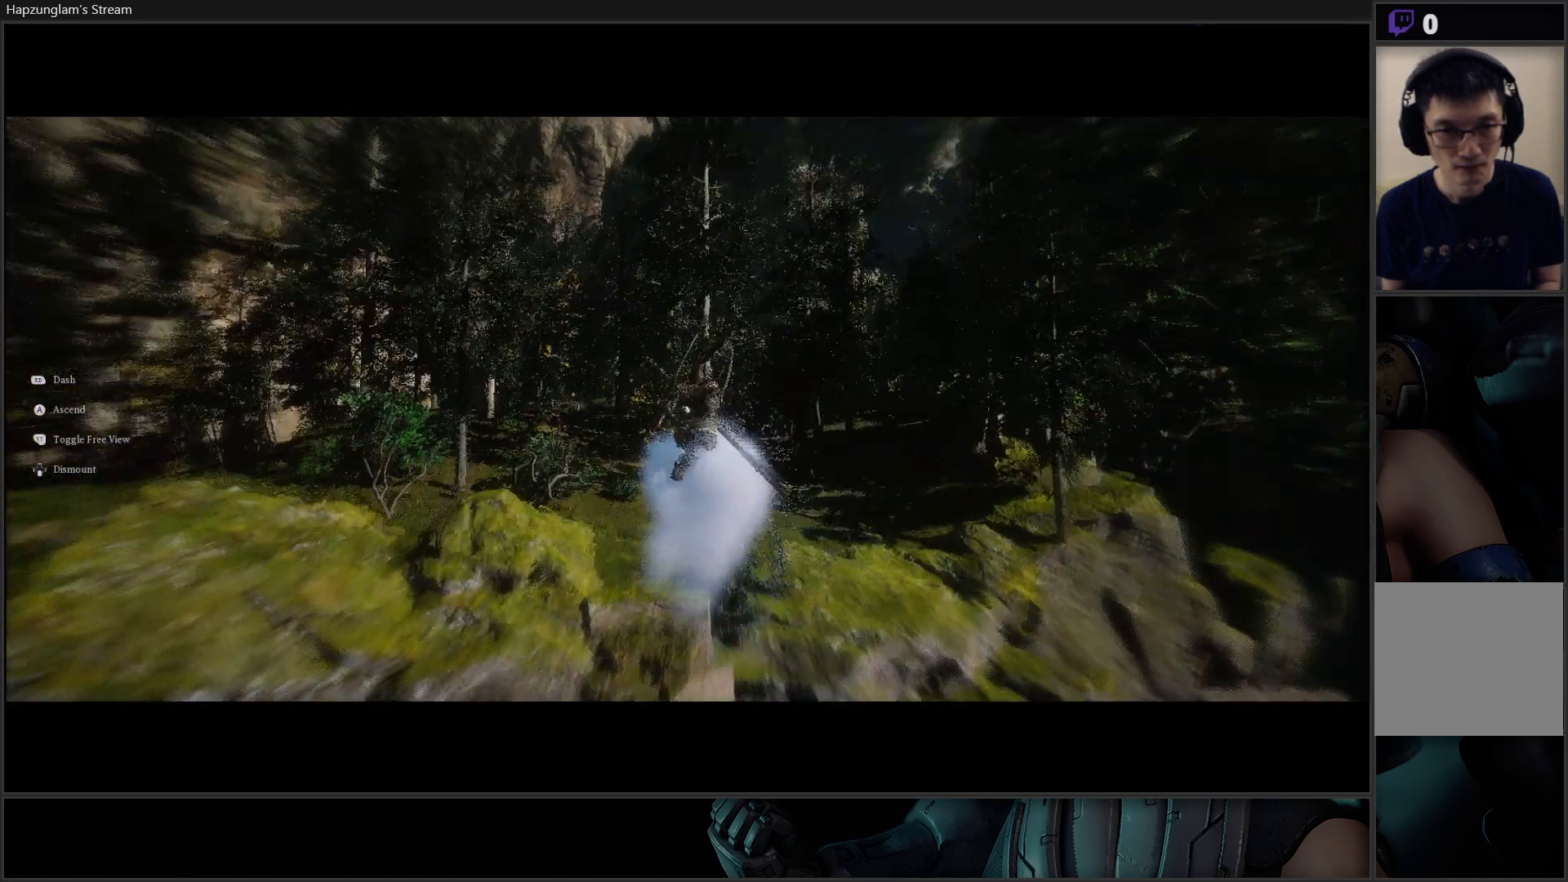
{"buttons": [], "left_stick": "center", "right_stick": "center", "events": [[34, "right_stick", "center"], [384, "left_stick", "center"]]}
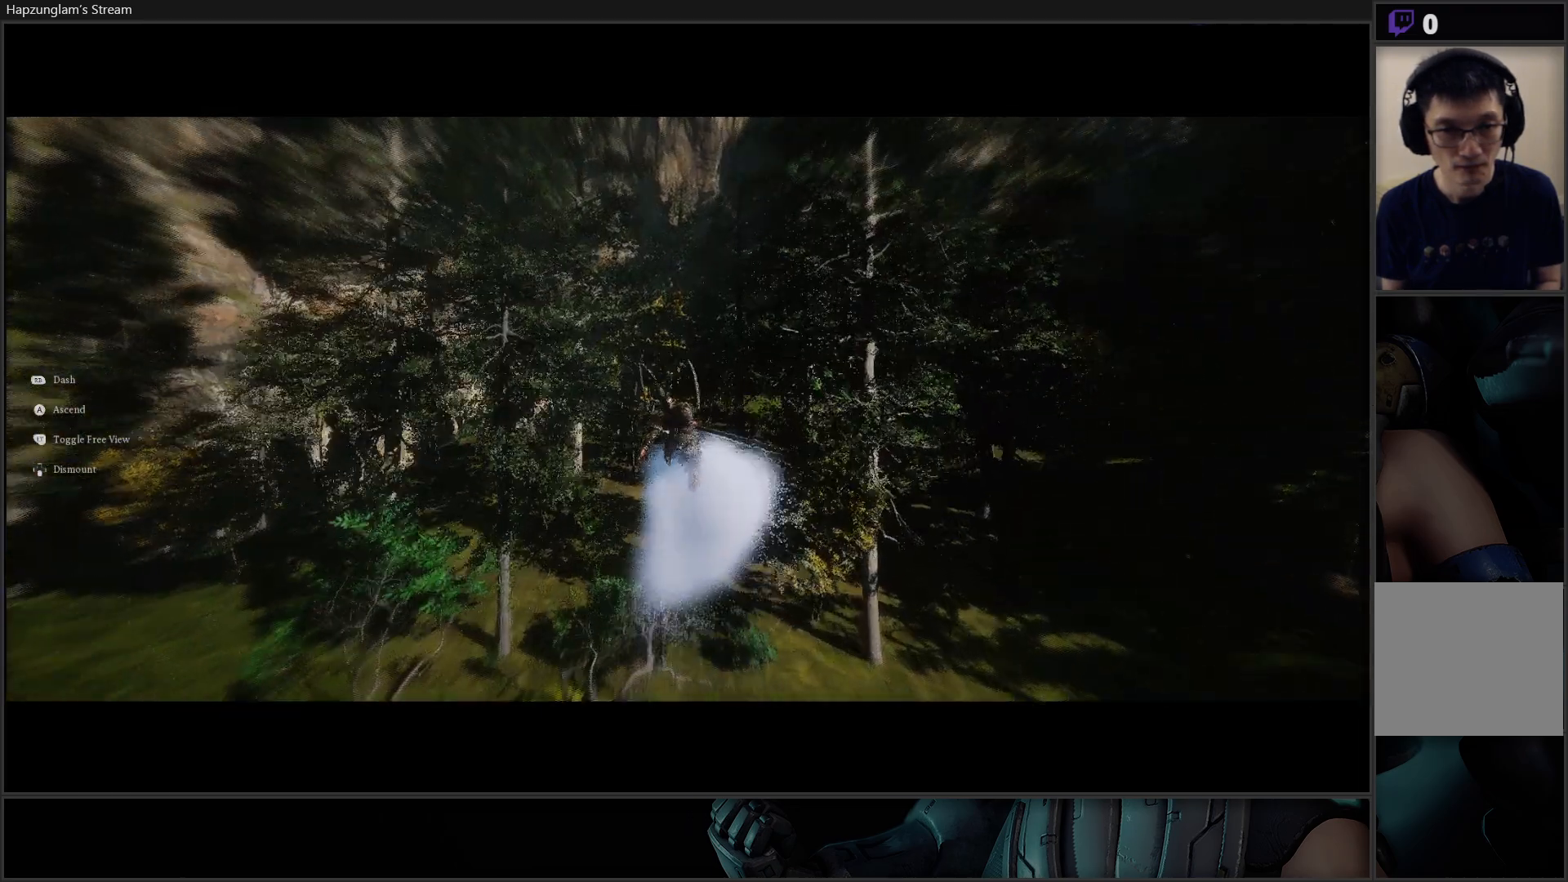
{"buttons": [], "left_stick": "center", "right_stick": "center", "events": []}
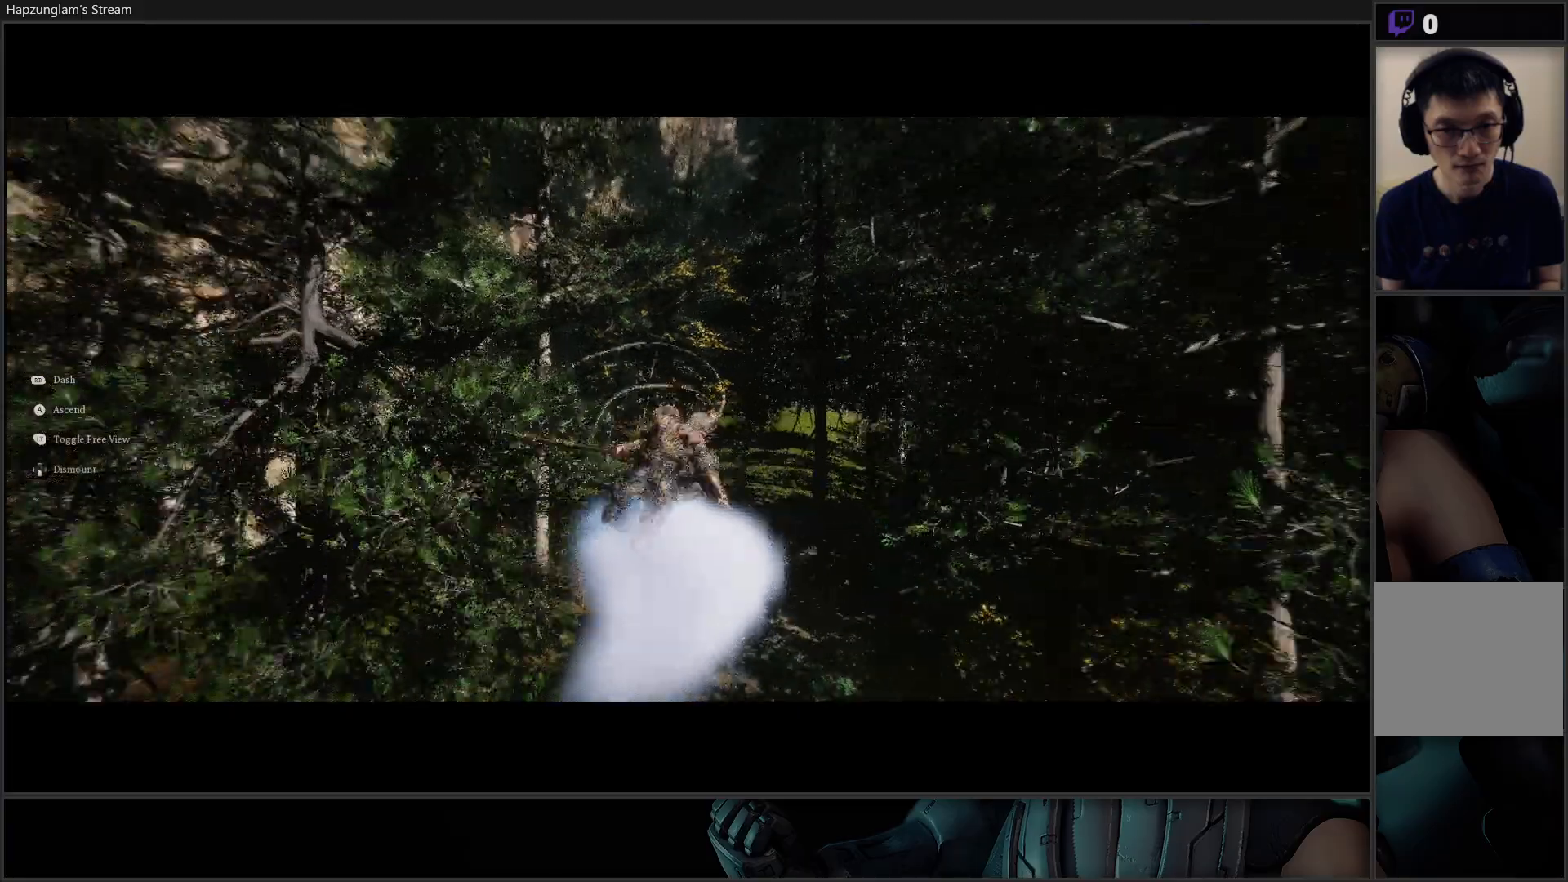
{"buttons": [], "left_stick": "up", "right_stick": "right", "events": [[267, "left_stick", "up-right"], [301, "right_stick", "right"], [451, "left_stick", "up"]]}
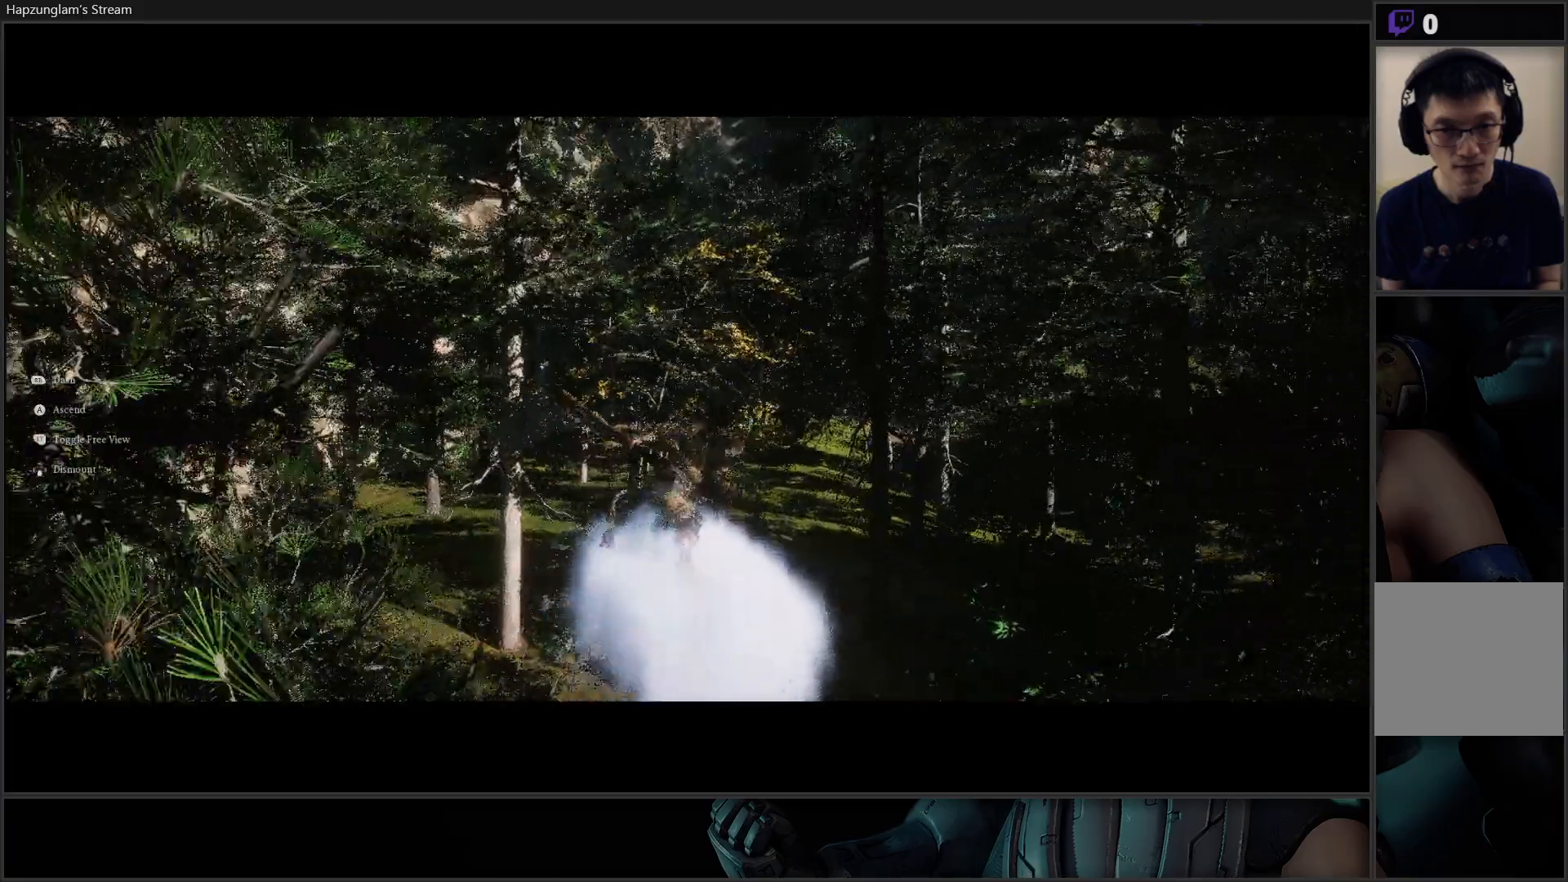
{"buttons": [], "left_stick": "up", "right_stick": "down-left", "events": [[50, "right_stick", "center"], [500, "right_stick", "down-left"]]}
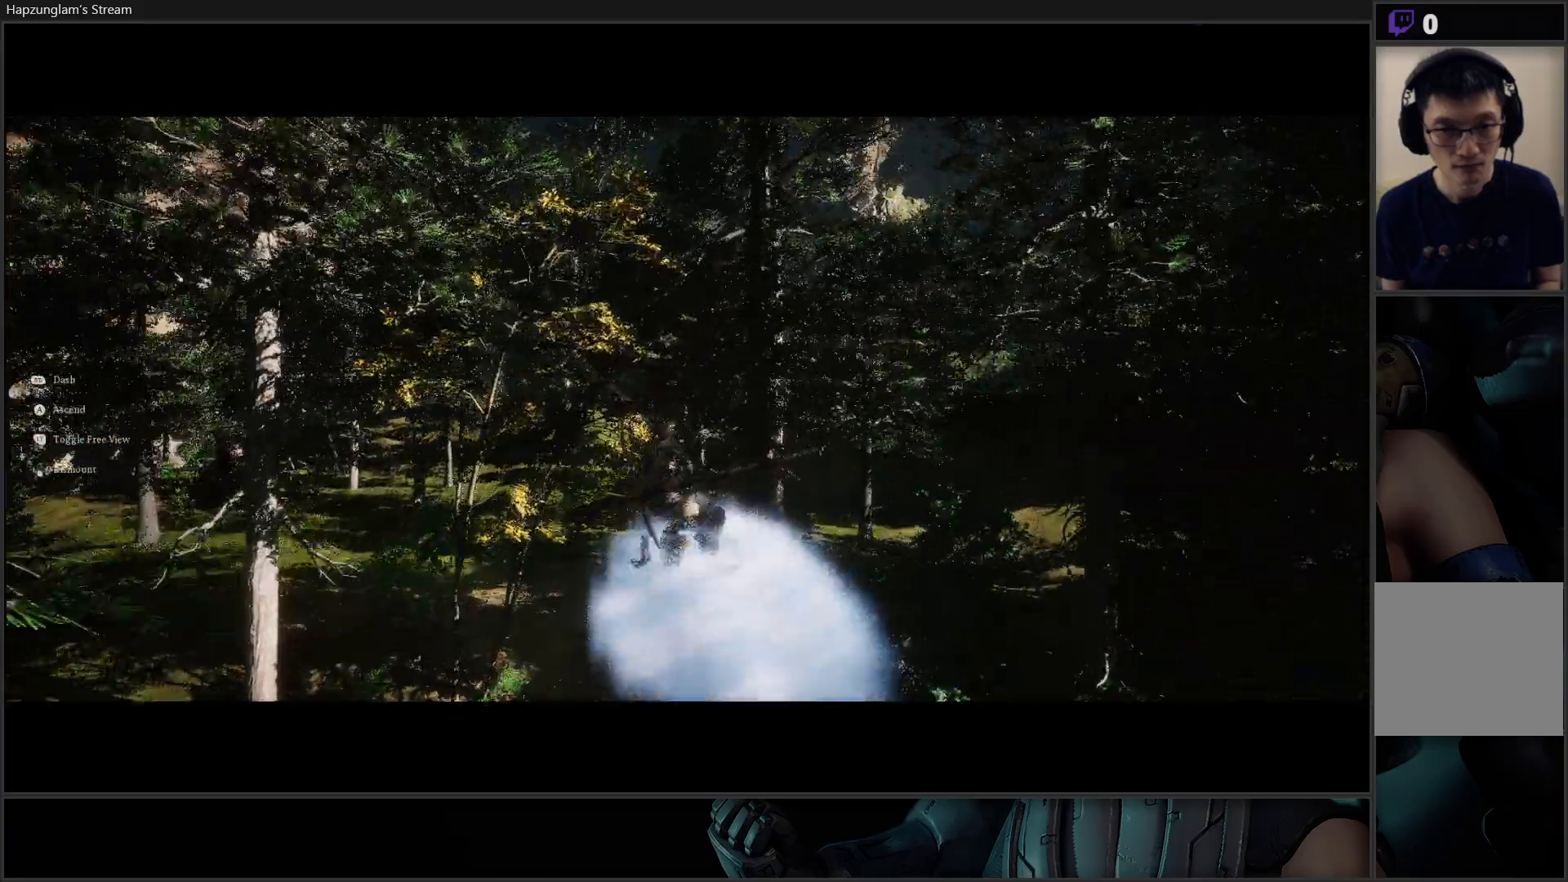
{"buttons": [], "left_stick": "up", "right_stick": "center", "events": [[84, "L3", "down"], [234, "L3", "up"], [234, "right_stick", "center"]]}
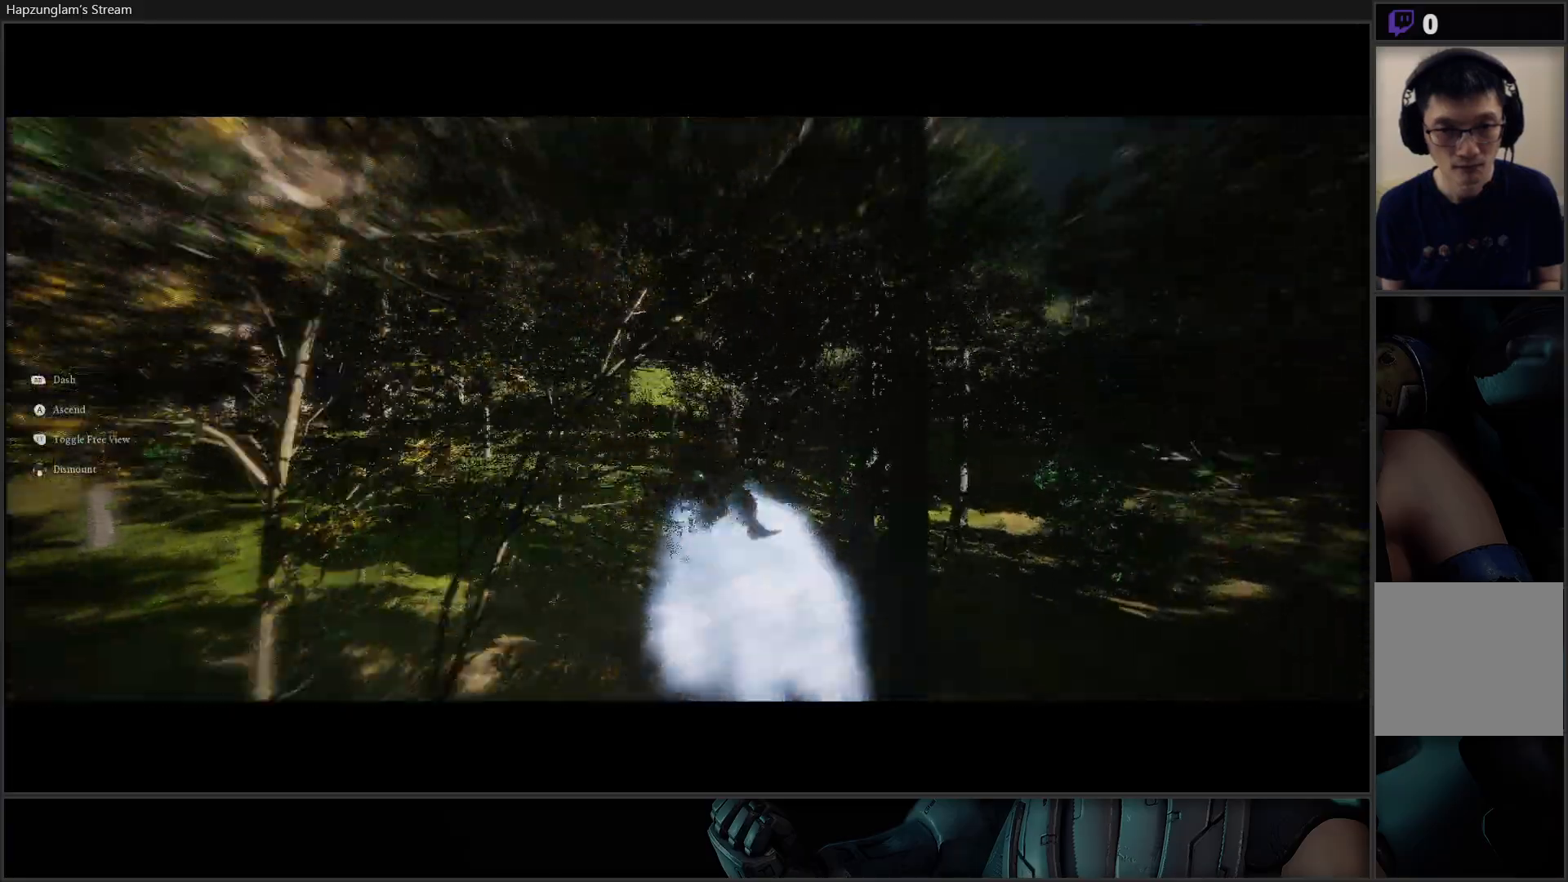
{"buttons": [], "left_stick": "up", "right_stick": "center", "events": []}
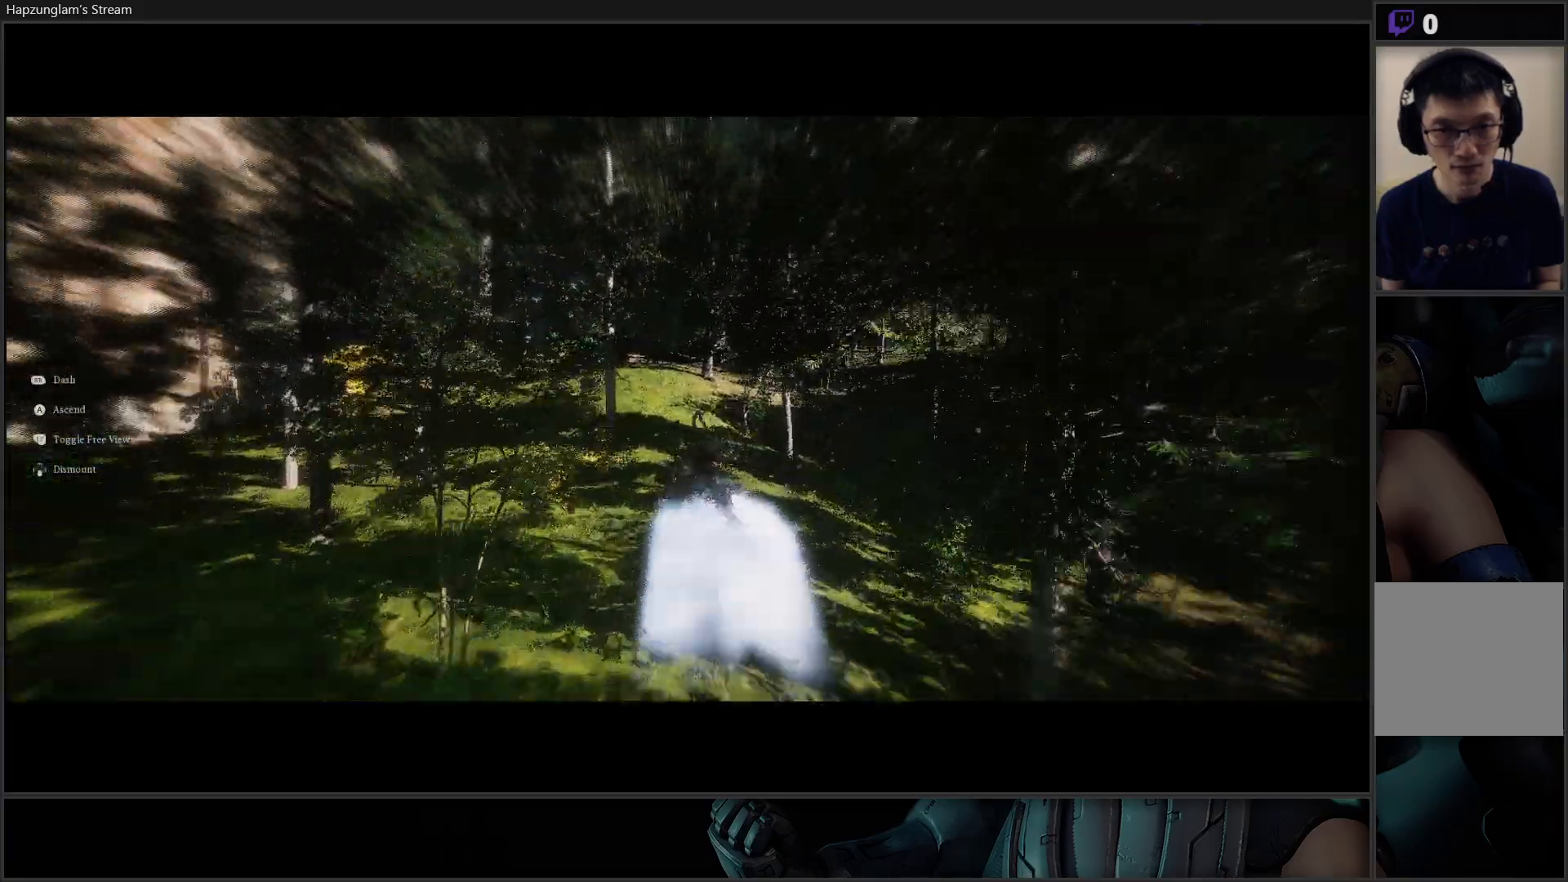
{"buttons": [], "left_stick": "up", "right_stick": "center", "events": [[217, "A", "down"], [484, "A", "up"]]}
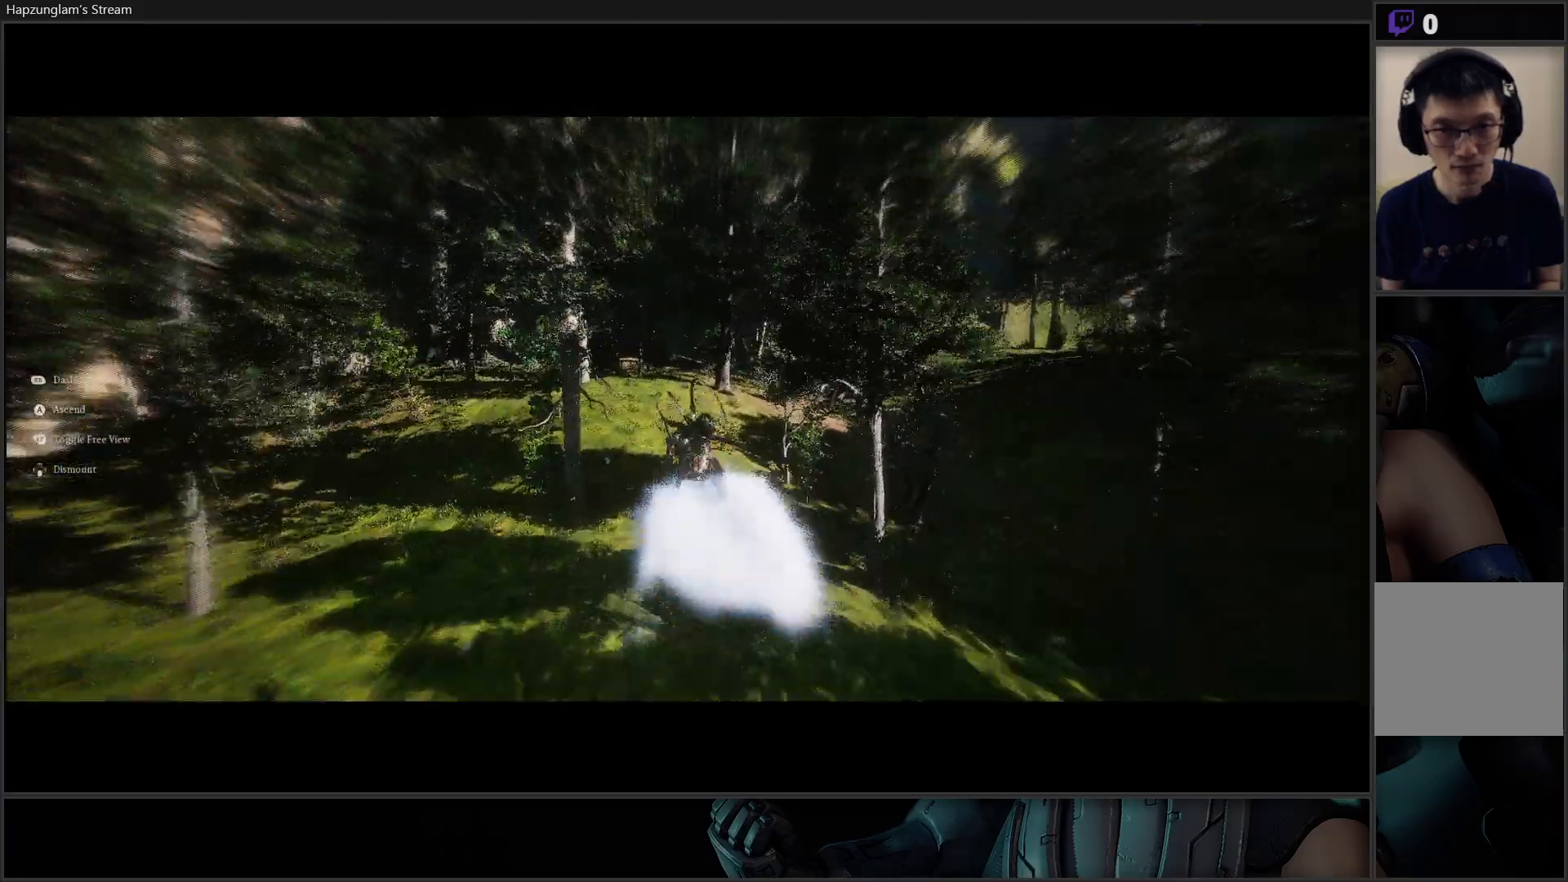
{"buttons": [], "left_stick": "center", "right_stick": "center", "events": [[33, "left_stick", "center"], [183, "DPAD_DOWN", "down"], [284, "DPAD_DOWN", "up"]]}
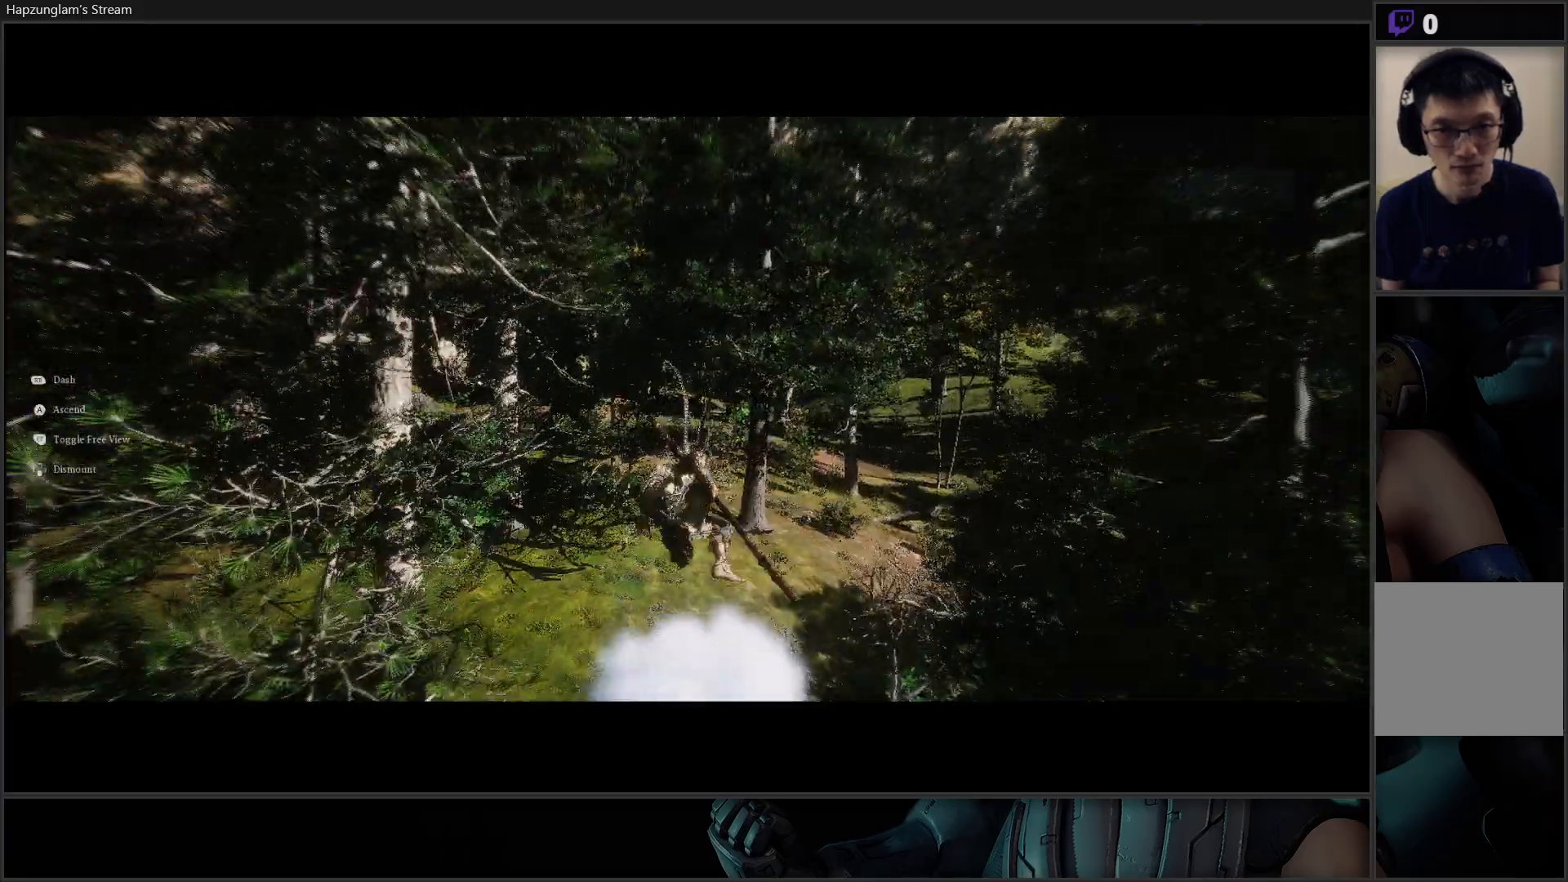
{"buttons": [], "left_stick": "center", "right_stick": "up-right", "events": [[334, "right_stick", "up-right"]]}
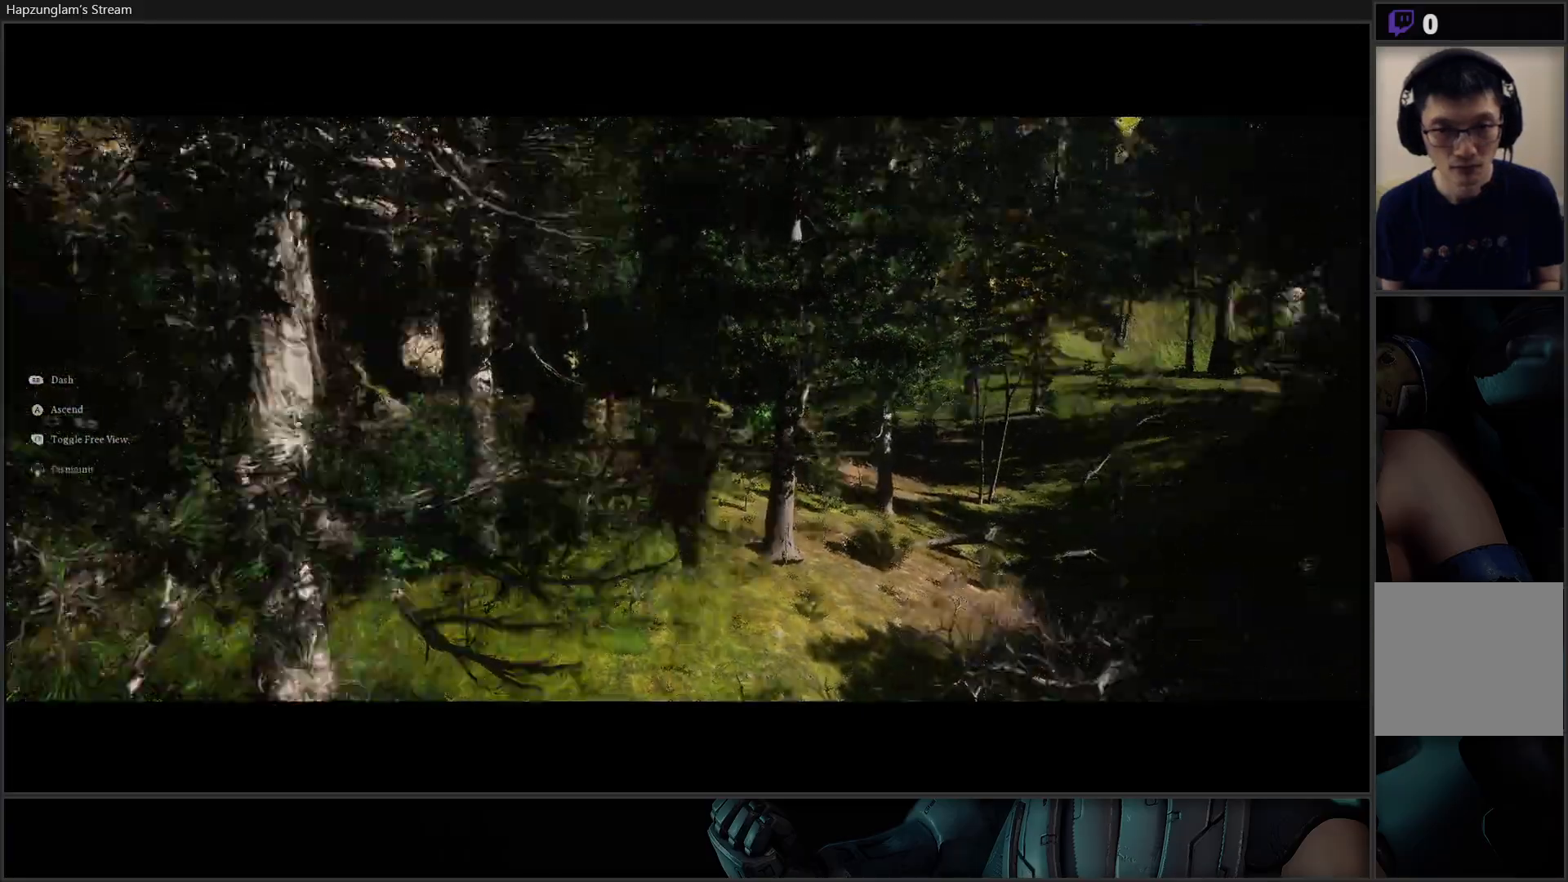
{"buttons": [], "left_stick": "up", "right_stick": "center", "events": [[250, "left_stick", "up"], [400, "right_stick", "center"]]}
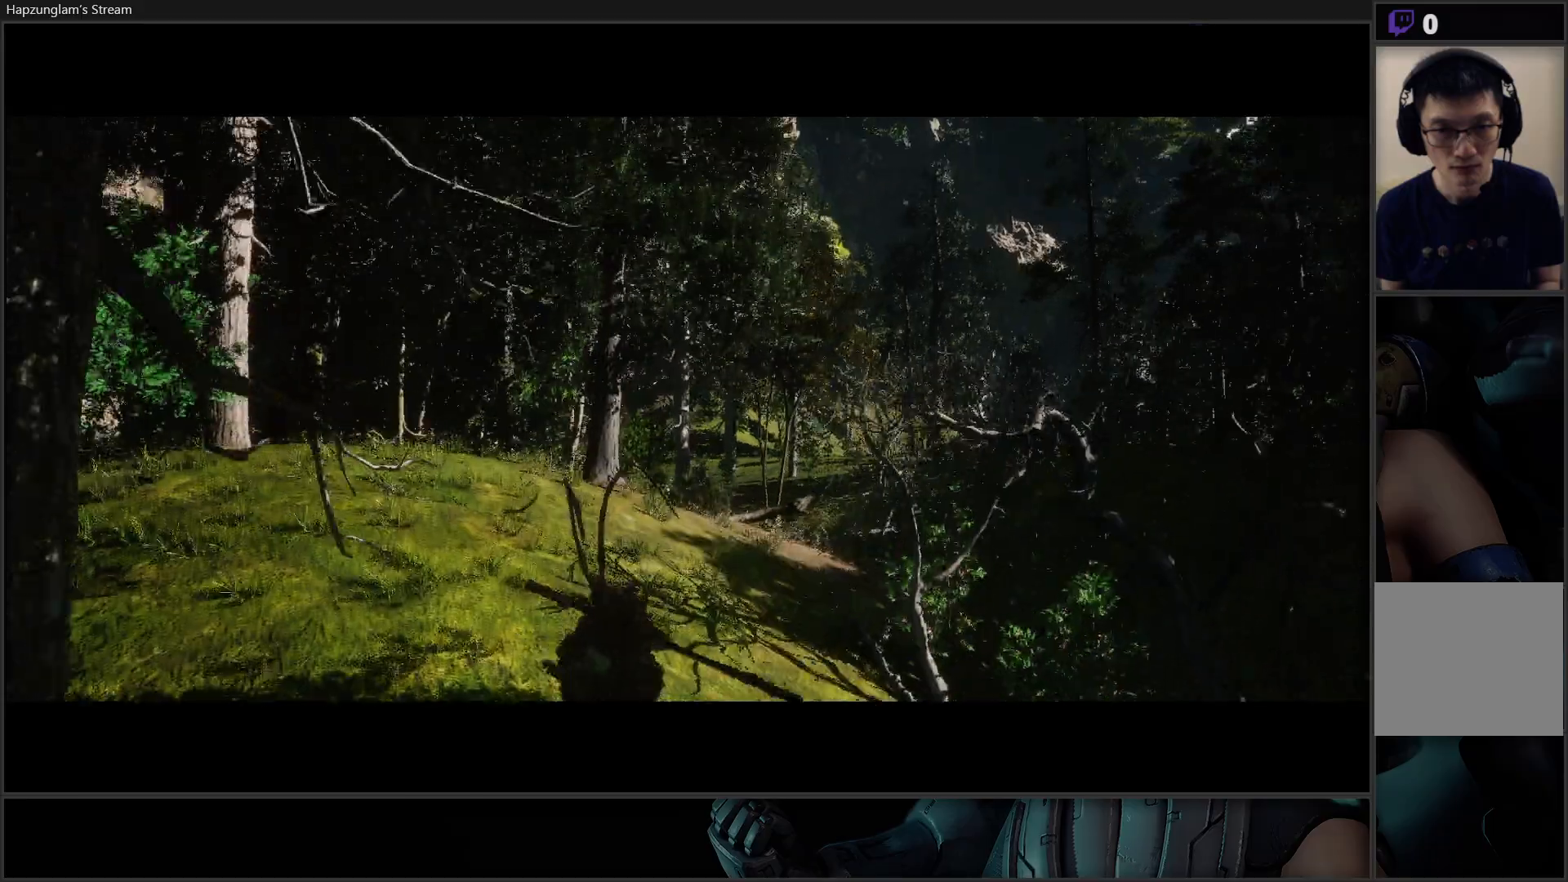
{"buttons": [], "left_stick": "up", "right_stick": "down-right", "events": [[251, "right_stick", "down-right"], [284, "L3", "down"], [384, "L3", "up"]]}
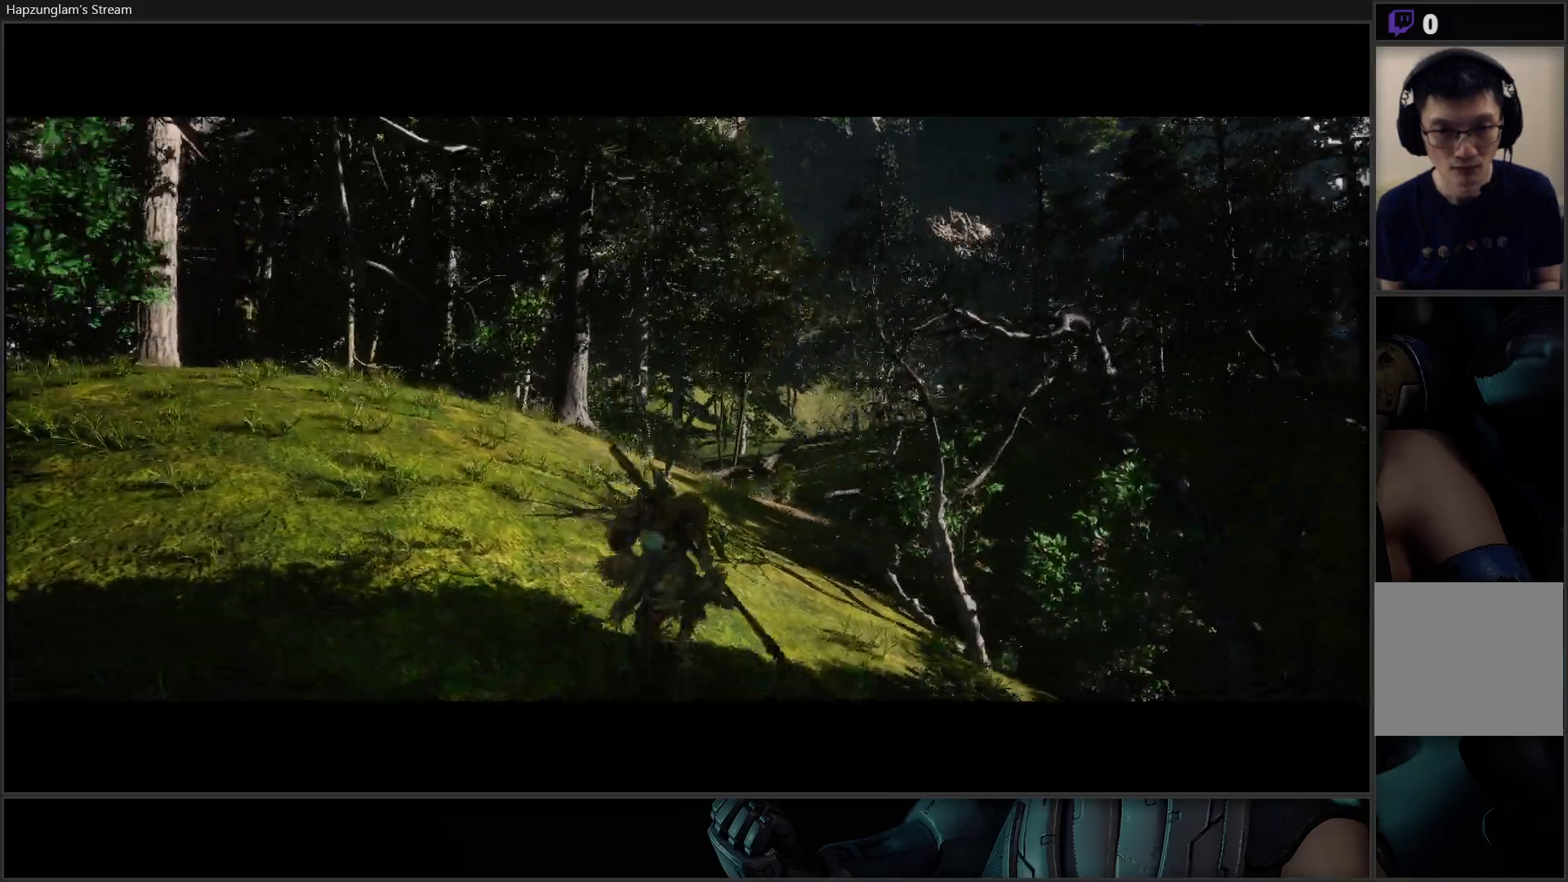
{"buttons": [], "left_stick": "up", "right_stick": "down-right", "events": [[50, "right_stick", "center"], [450, "right_stick", "down-right"]]}
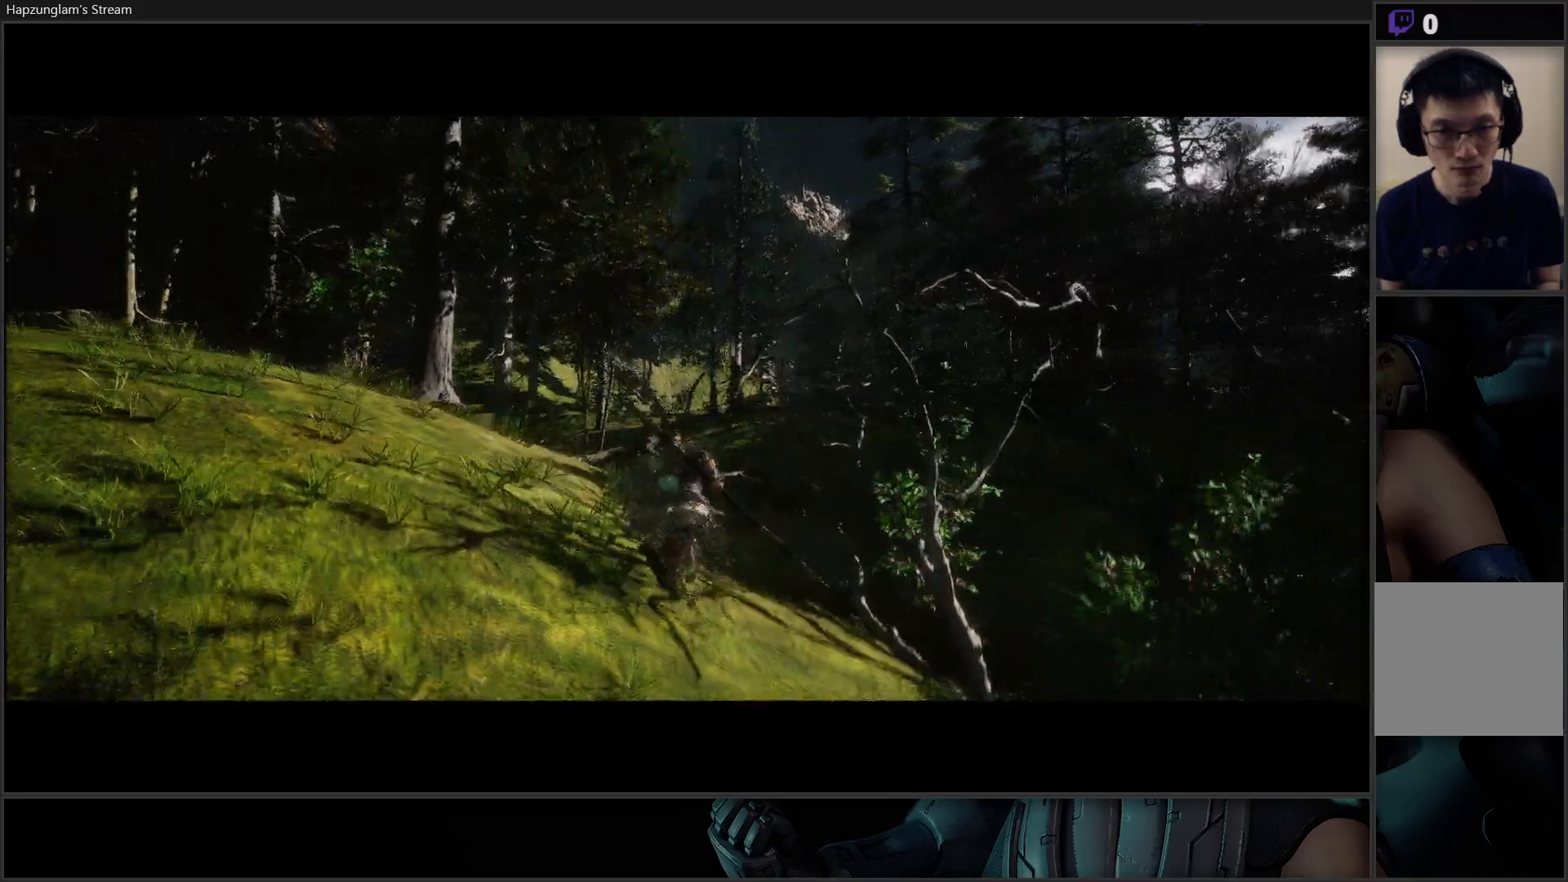
{"buttons": [], "left_stick": "up", "right_stick": "center", "events": [[417, "right_stick", "center"]]}
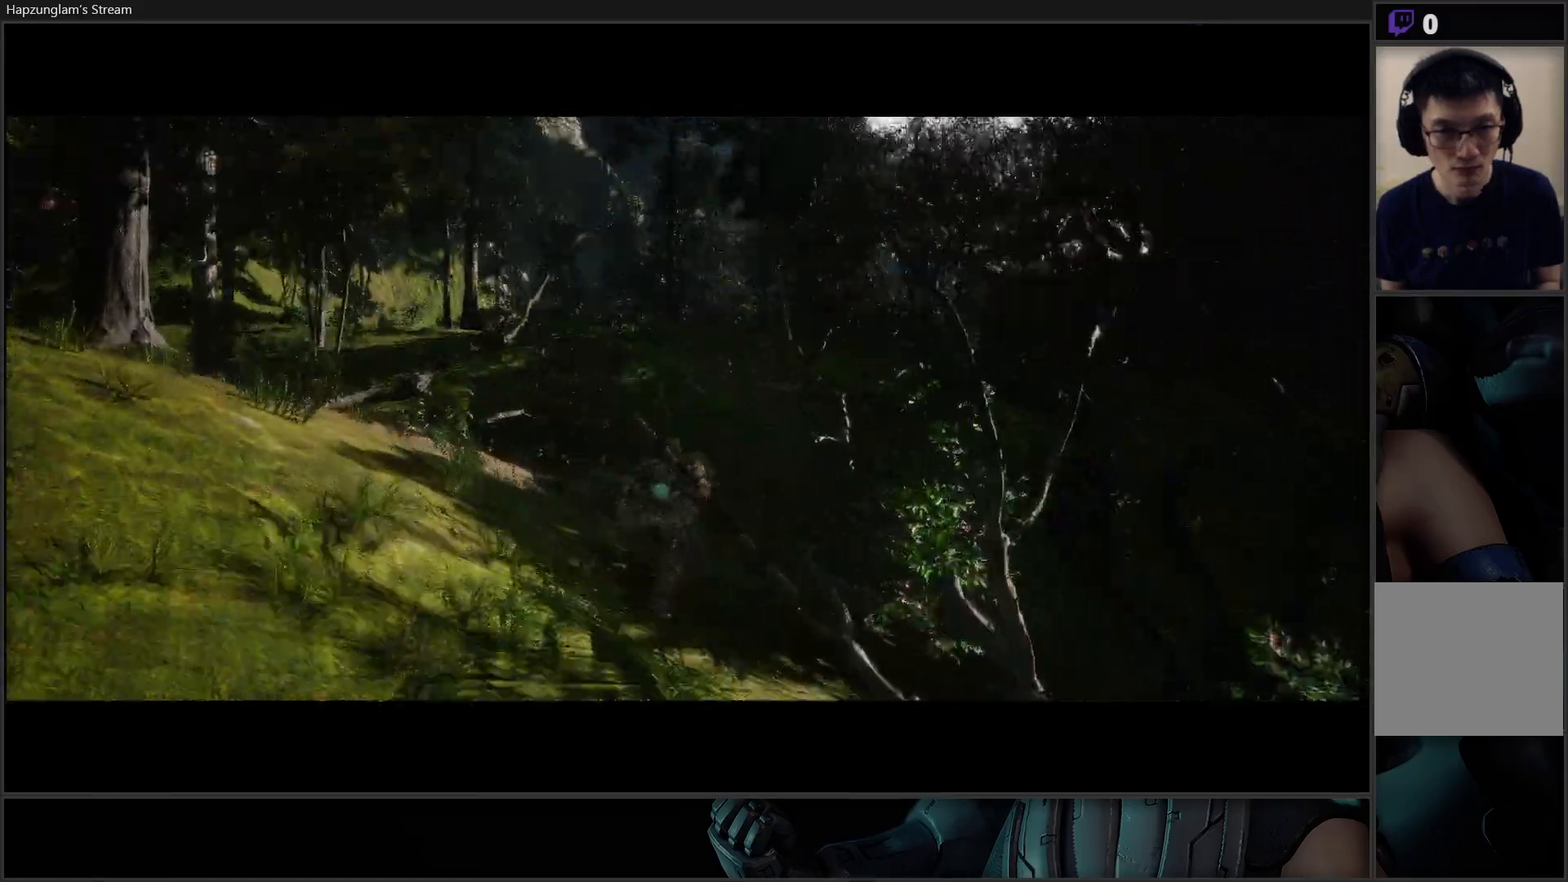
{"buttons": [], "left_stick": "up", "right_stick": "center", "events": []}
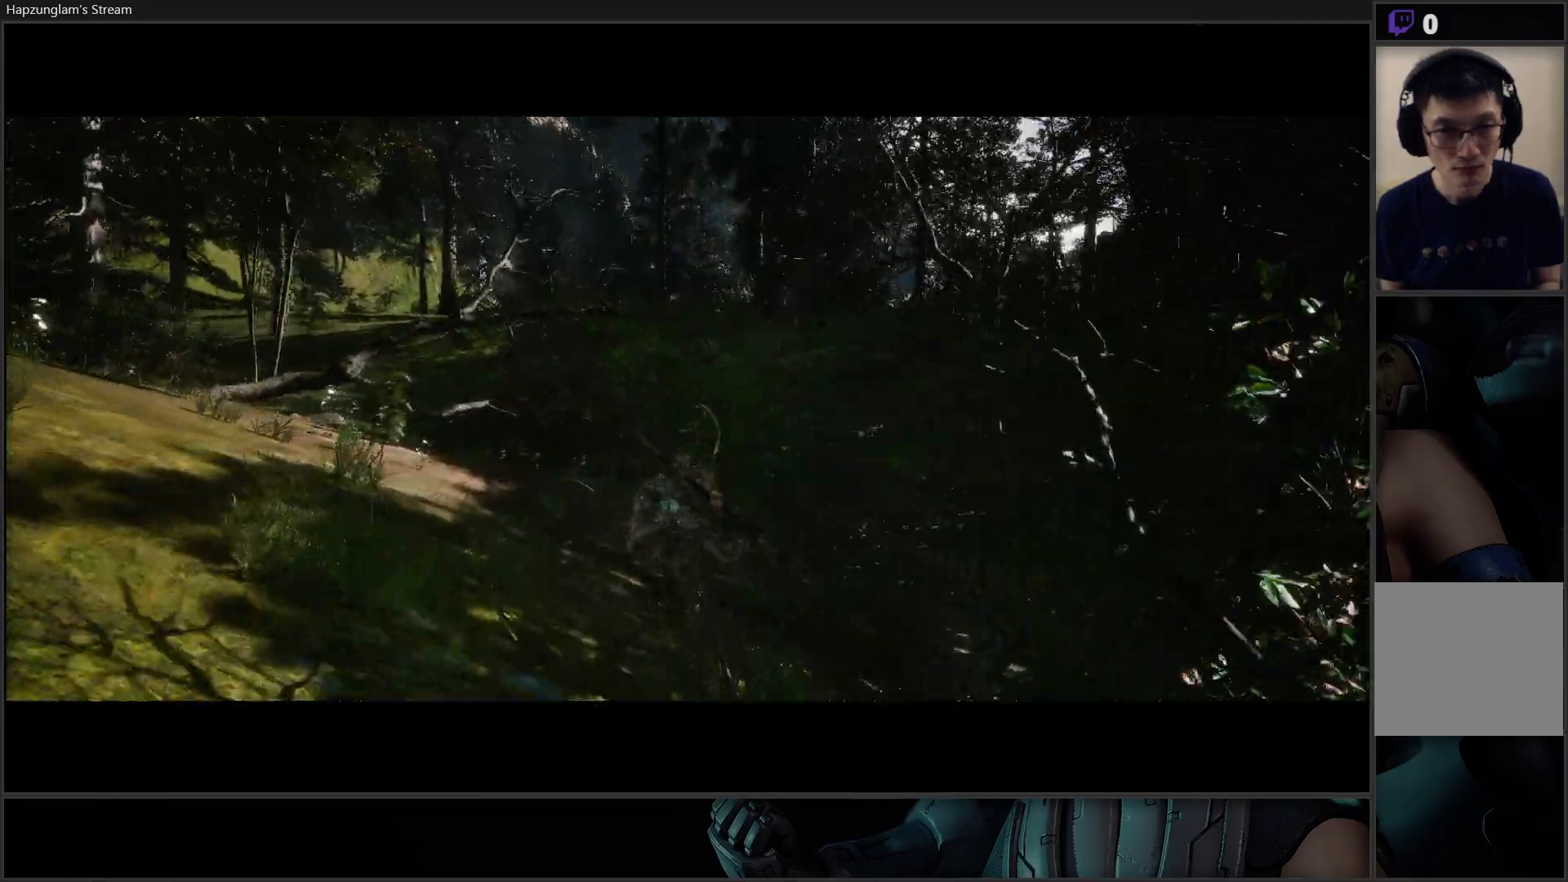
{"buttons": [], "left_stick": "up-right", "right_stick": "left", "events": [[234, "right_stick", "left"], [251, "left_stick", "up-right"]]}